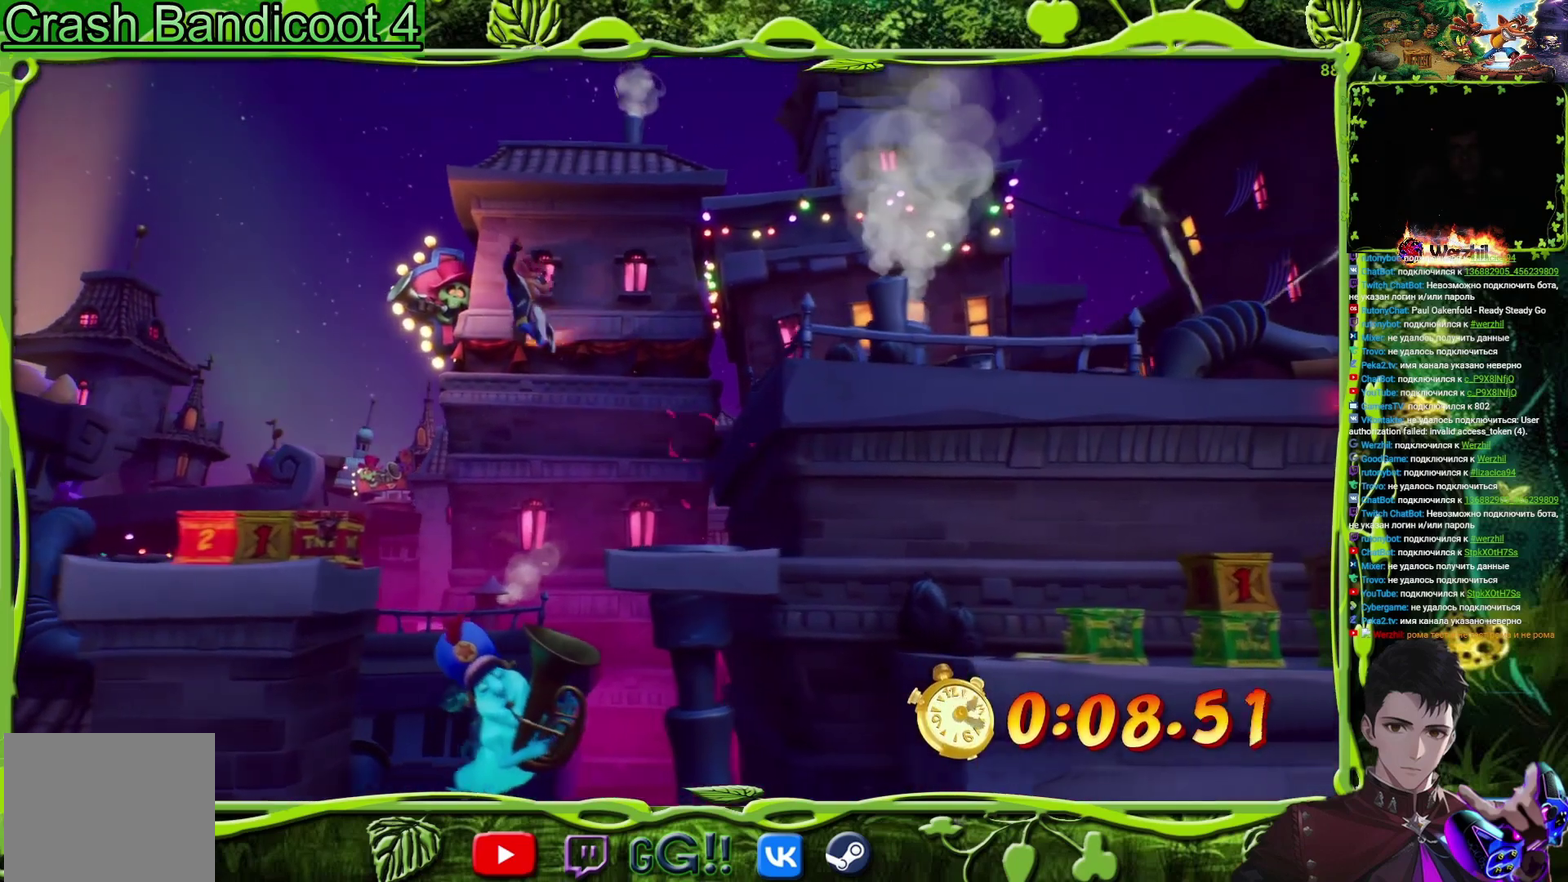
Gameplay with a controller (PlayStation layout); each line is a JSON object with the inputs held at the frame after it. "events" lists button and stick changes between this image and that frame as [ms after this image, input, new state], when the widget could be followed in between. Not read: L1 L3 R1 R3 left_stick right_stick.
{"buttons": ["DPAD_RIGHT"], "events": []}
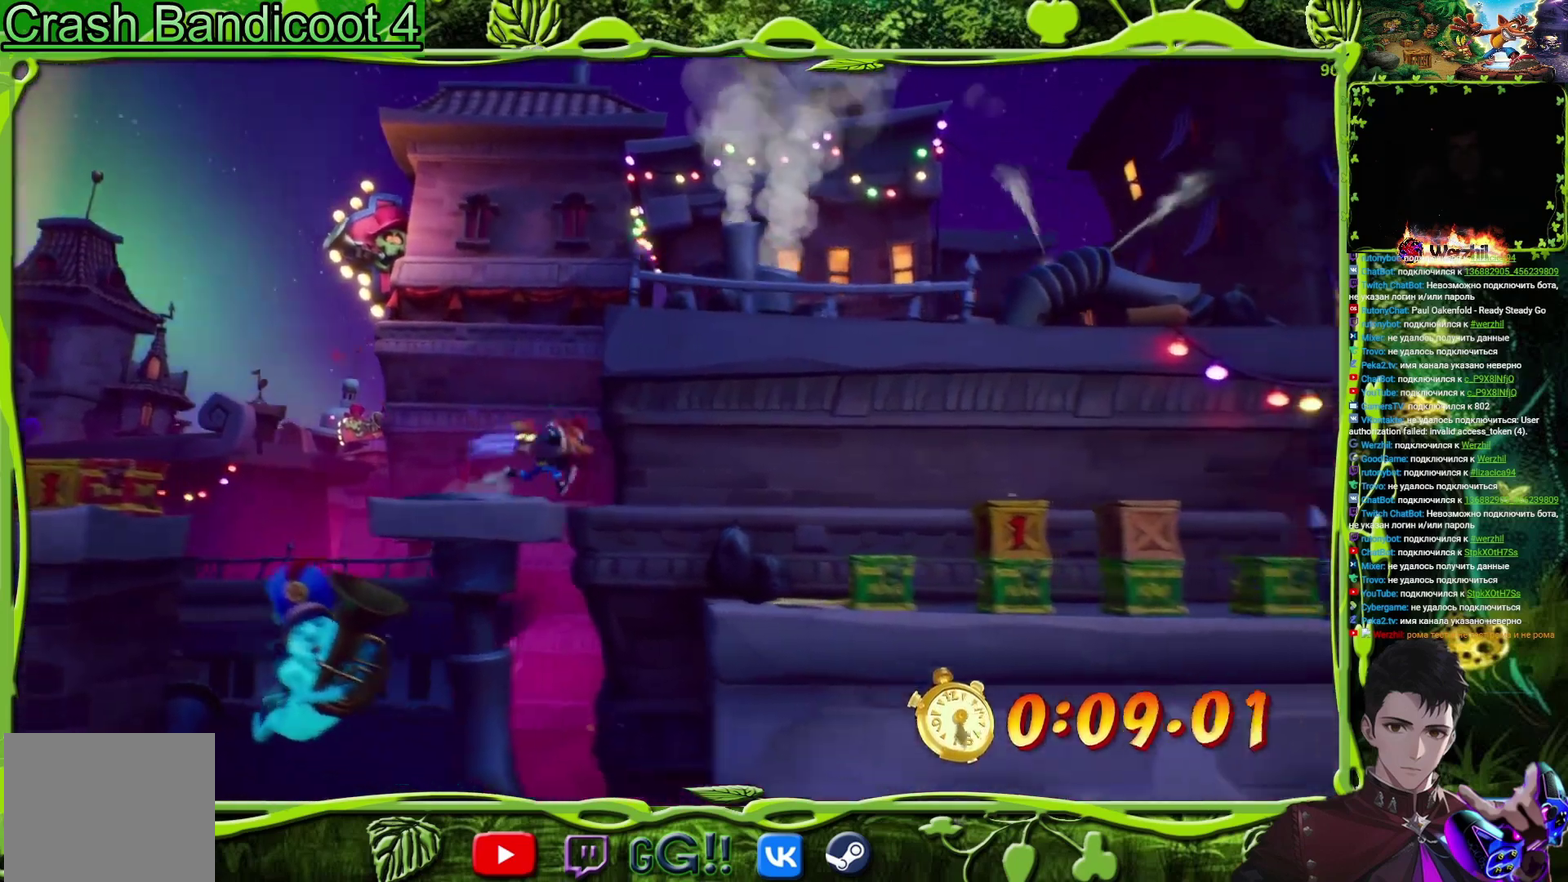
{"buttons": ["DPAD_RIGHT"], "events": [[100, "CROSS", "down"], [334, "CROSS", "up"]]}
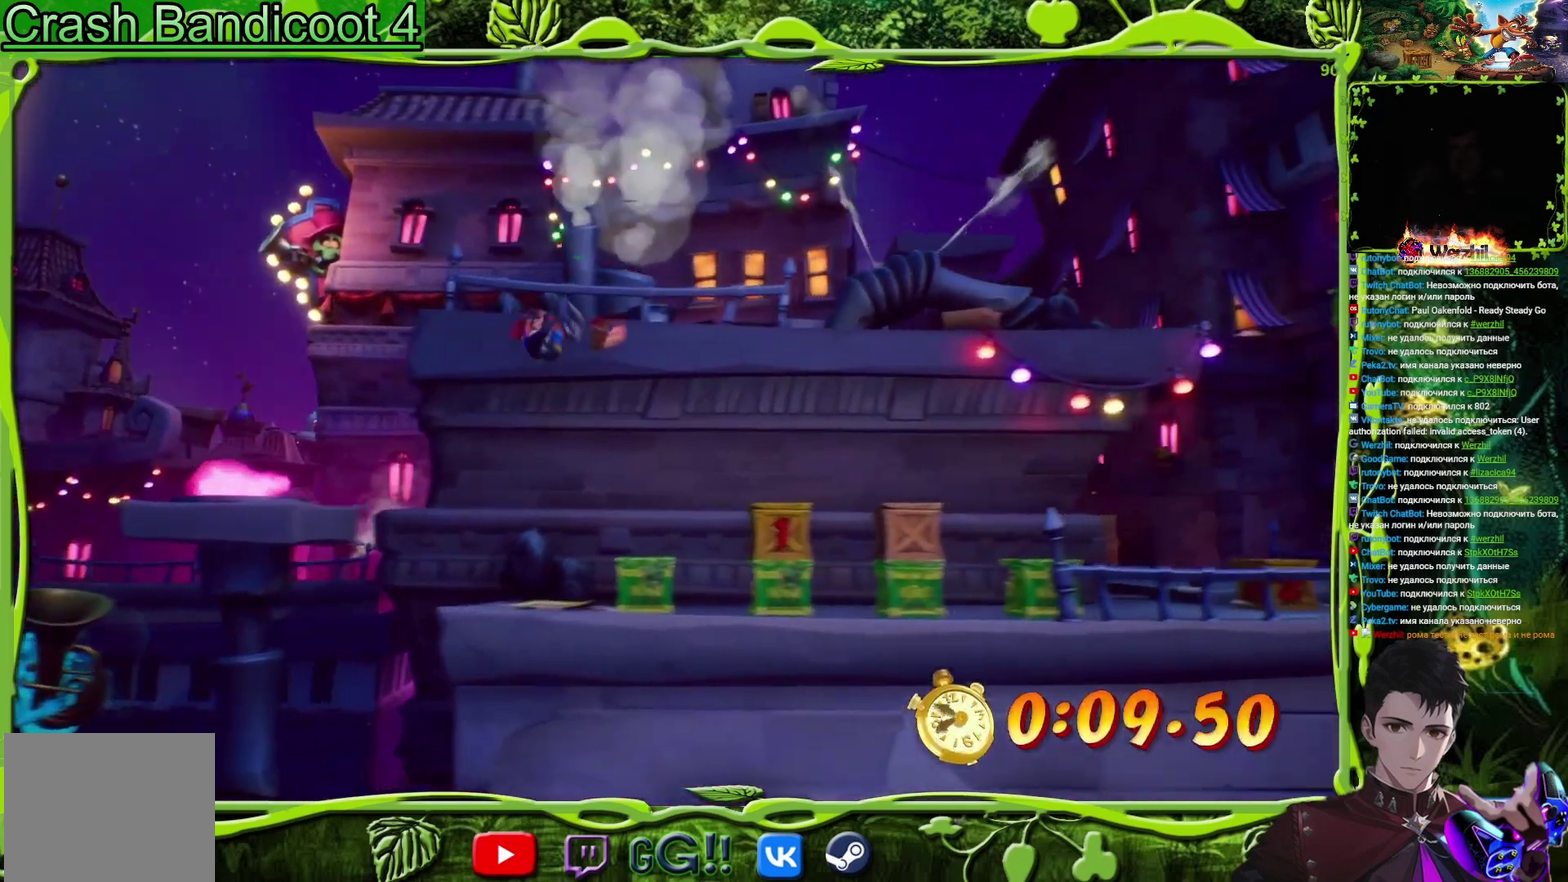
{"buttons": ["CROSS", "DPAD_RIGHT"], "events": [[17, "CROSS", "down"]]}
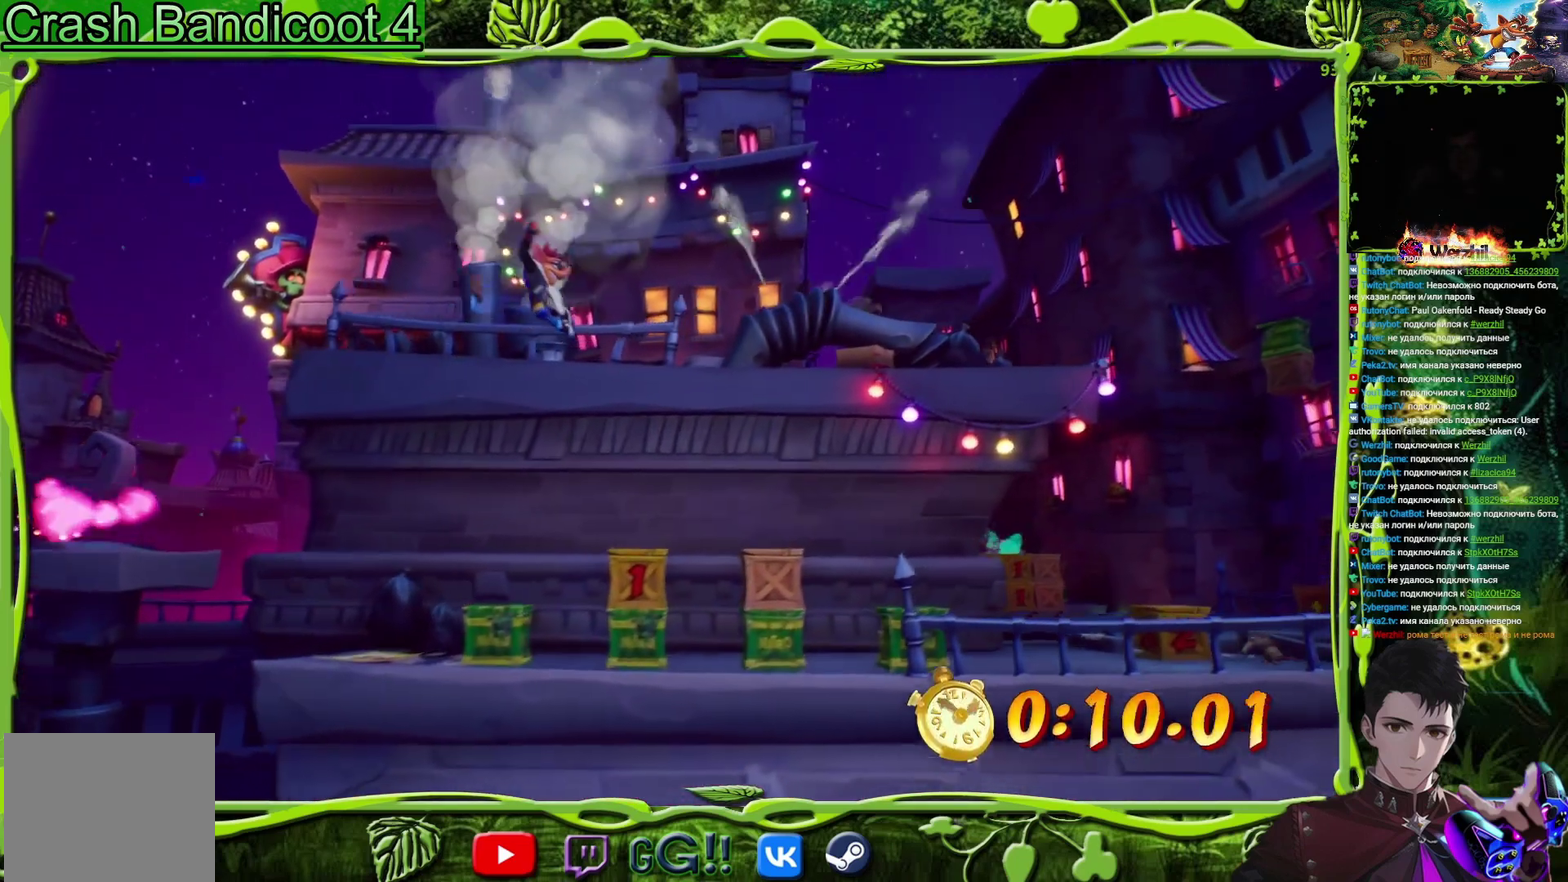
{"buttons": ["CROSS", "DPAD_RIGHT"], "events": [[150, "DPAD_RIGHT", "up"], [267, "DPAD_RIGHT", "down"]]}
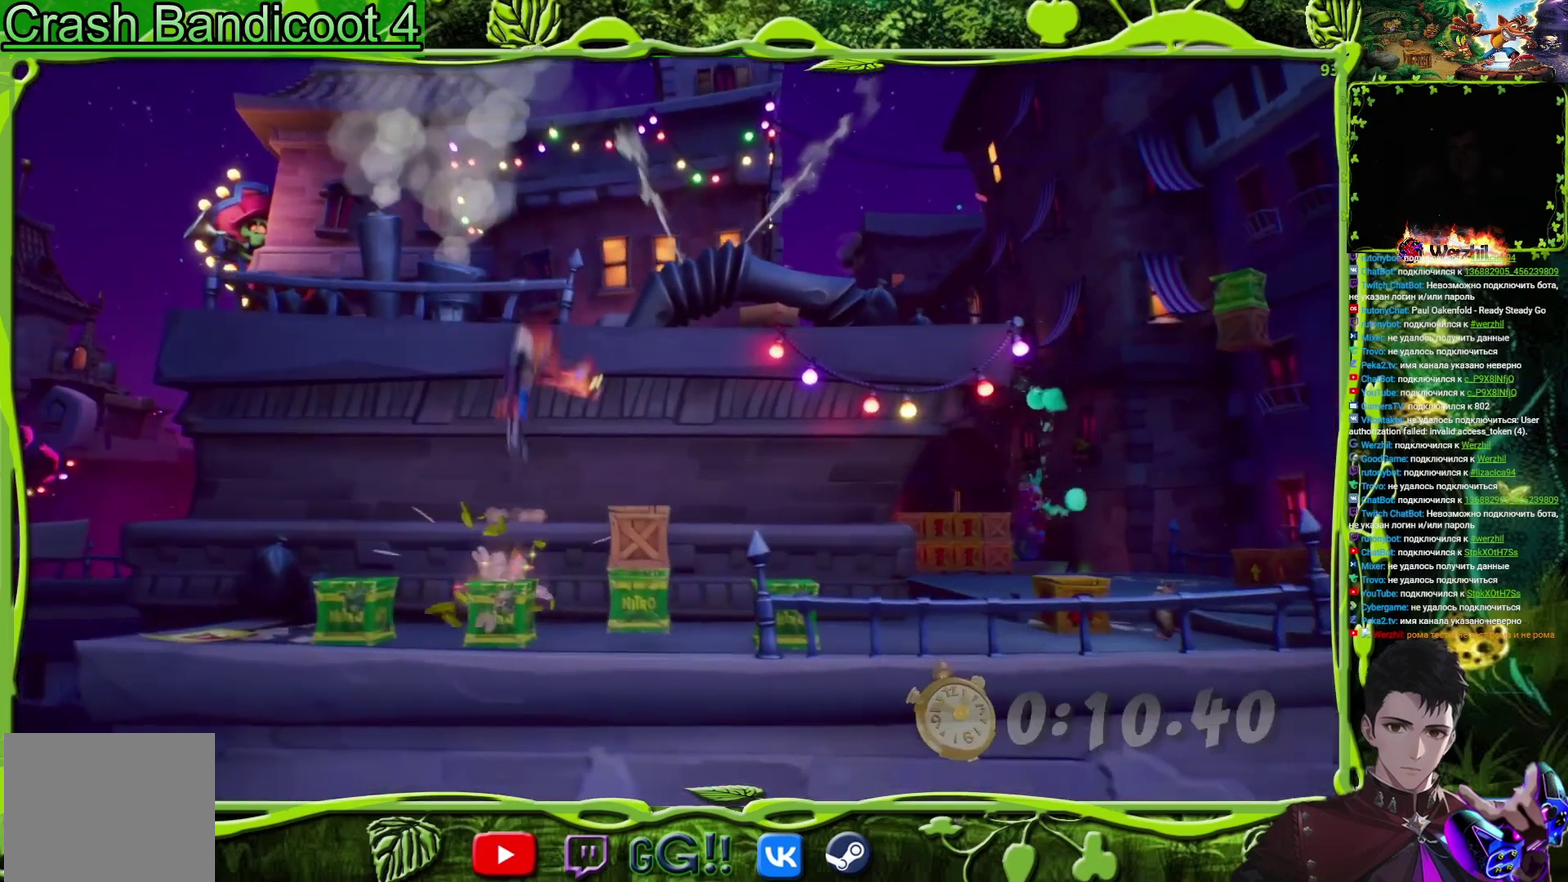
{"buttons": ["DPAD_RIGHT"], "events": [[117, "CROSS", "up"]]}
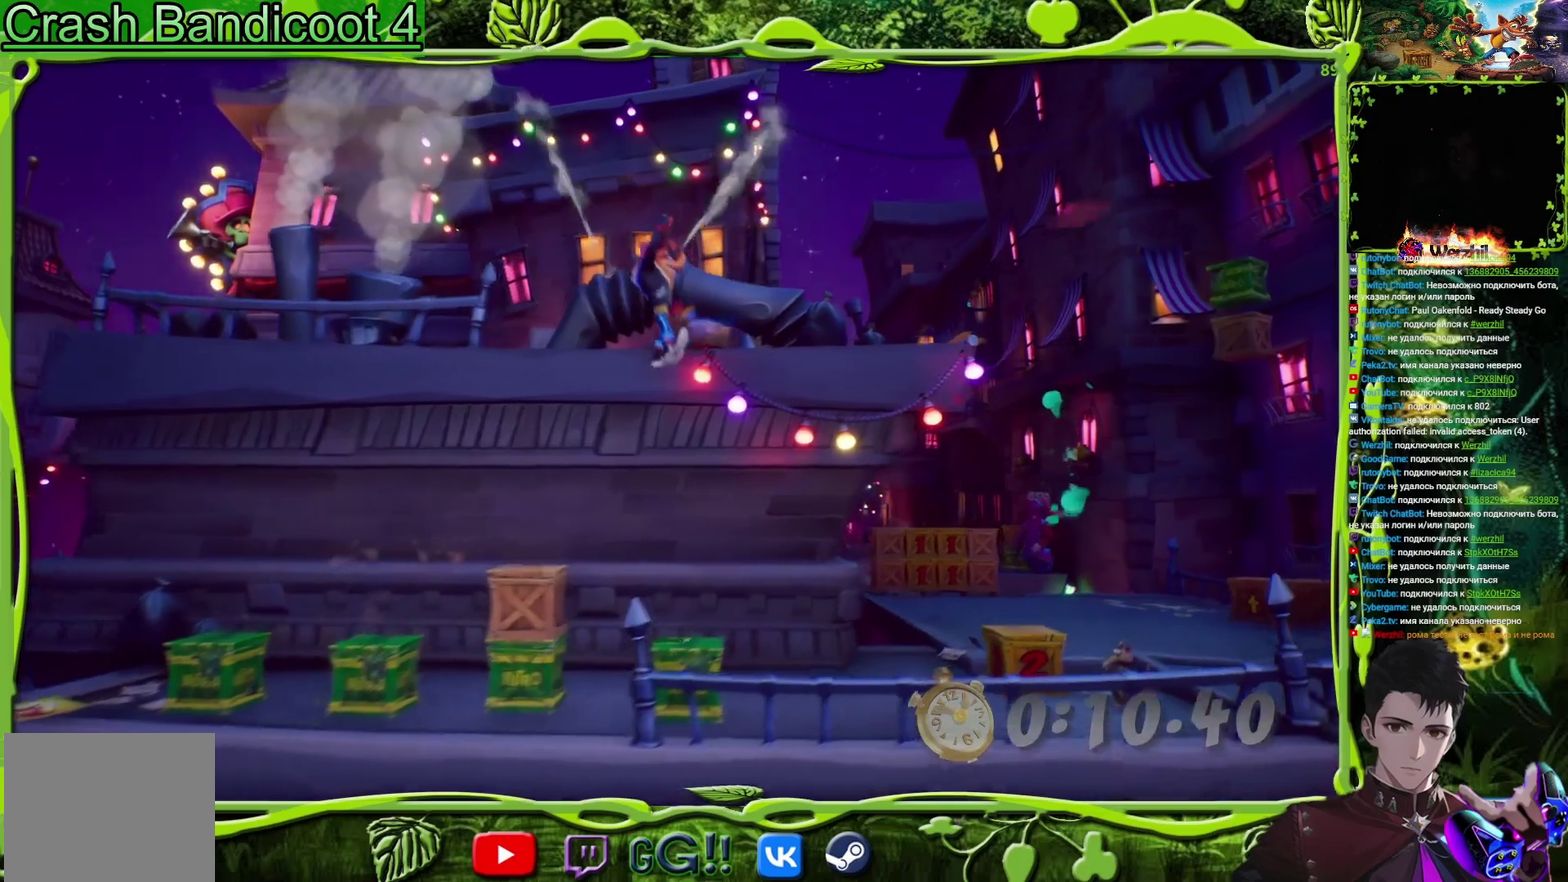
{"buttons": ["DPAD_RIGHT"], "events": []}
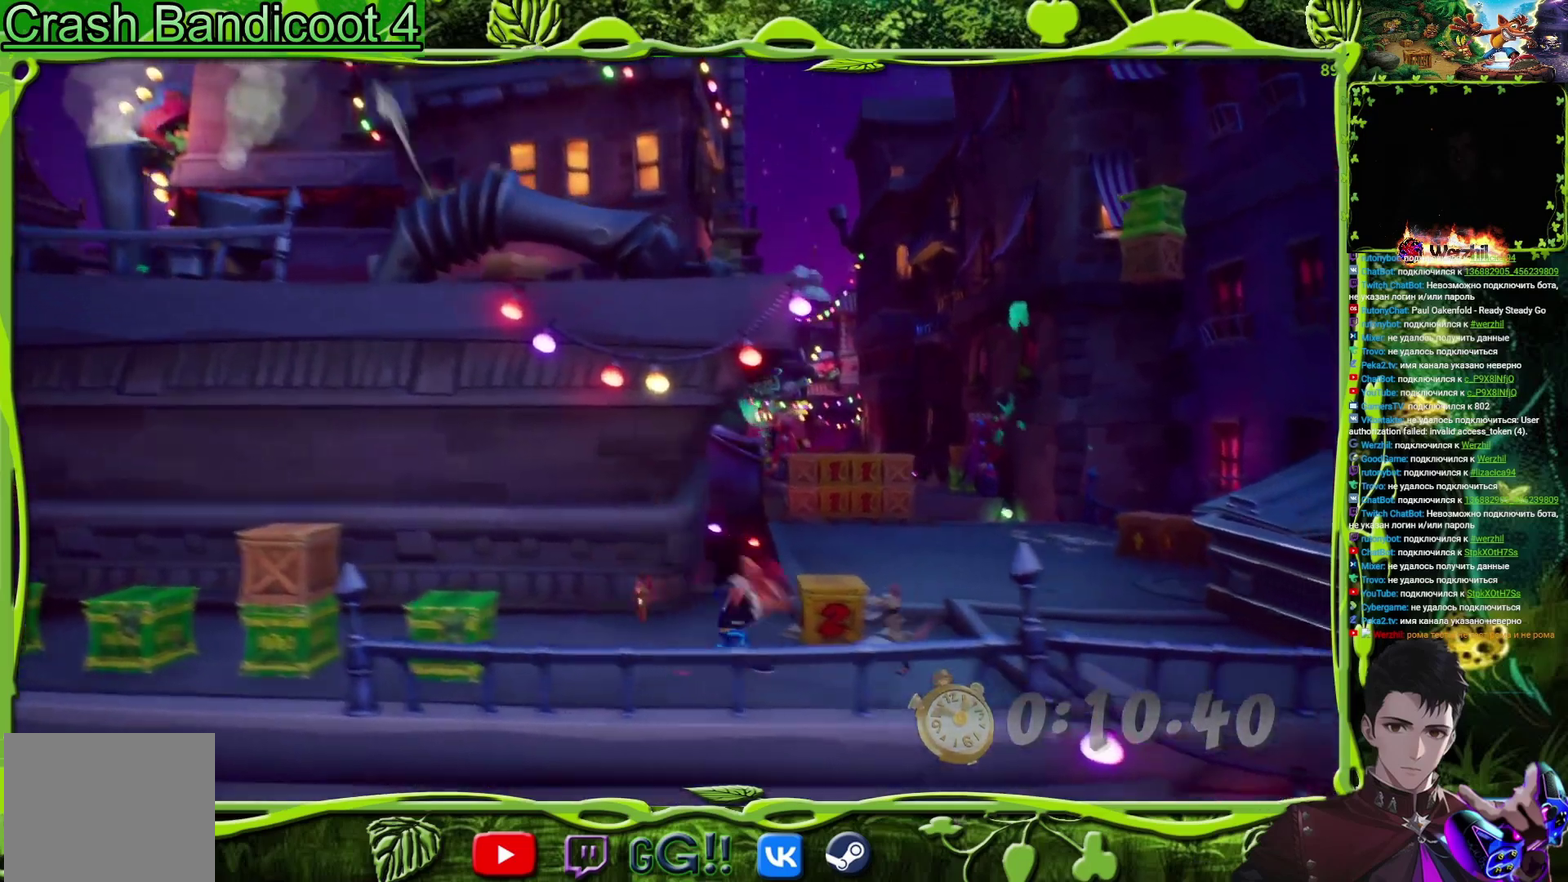
{"buttons": ["DPAD_UP", "DPAD_RIGHT"], "events": [[50, "DPAD_UP", "down"], [101, "SQUARE", "down"], [251, "SQUARE", "up"]]}
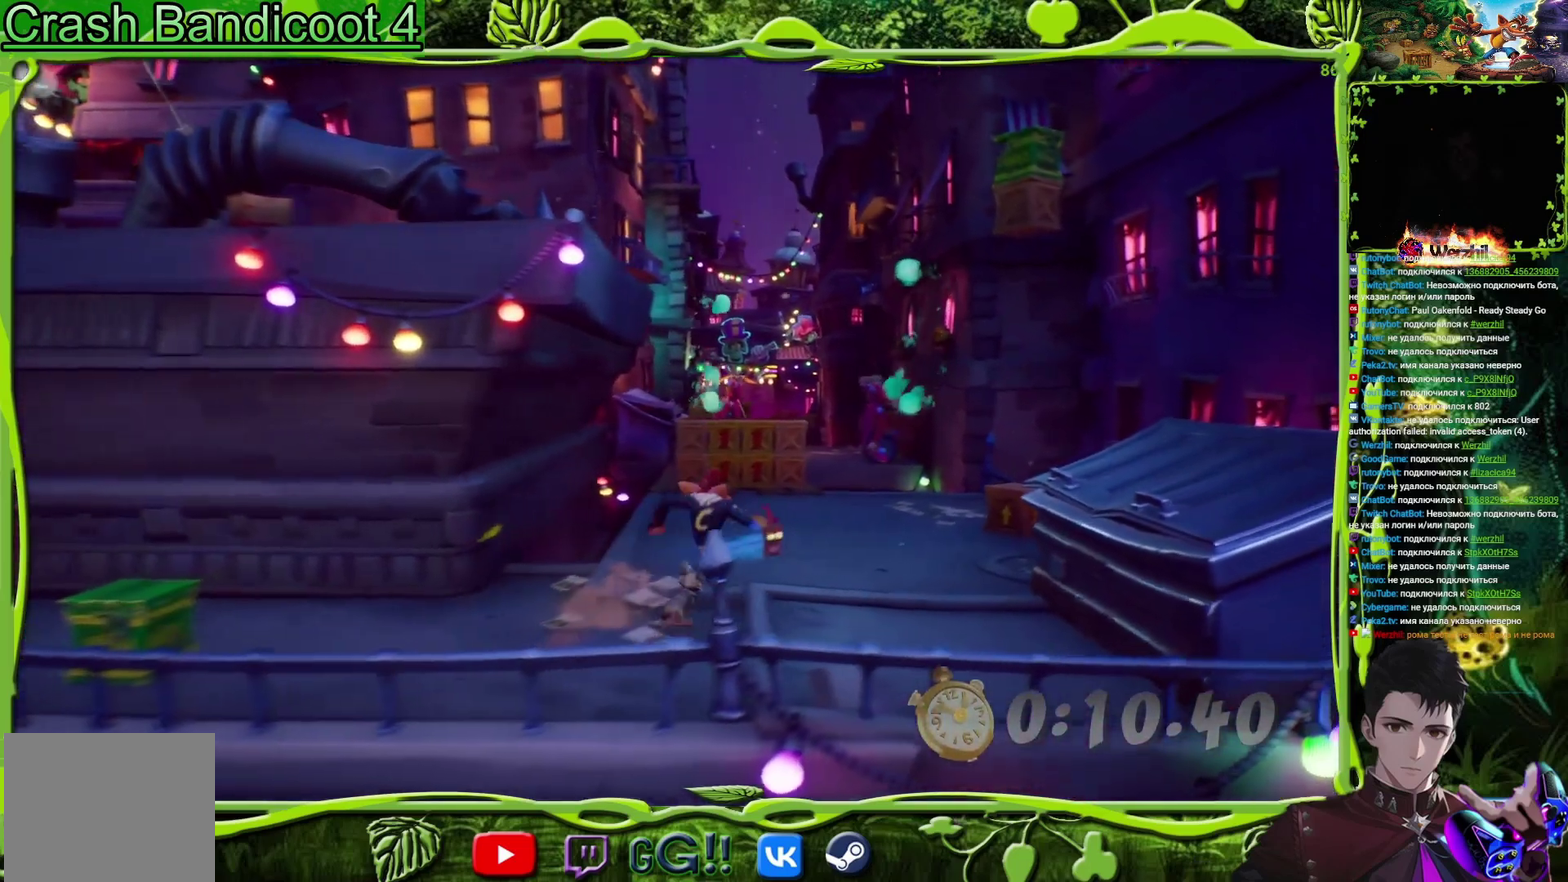
{"buttons": ["DPAD_UP"], "events": [[33, "DPAD_RIGHT", "up"], [267, "CIRCLE", "down"], [384, "CIRCLE", "up"]]}
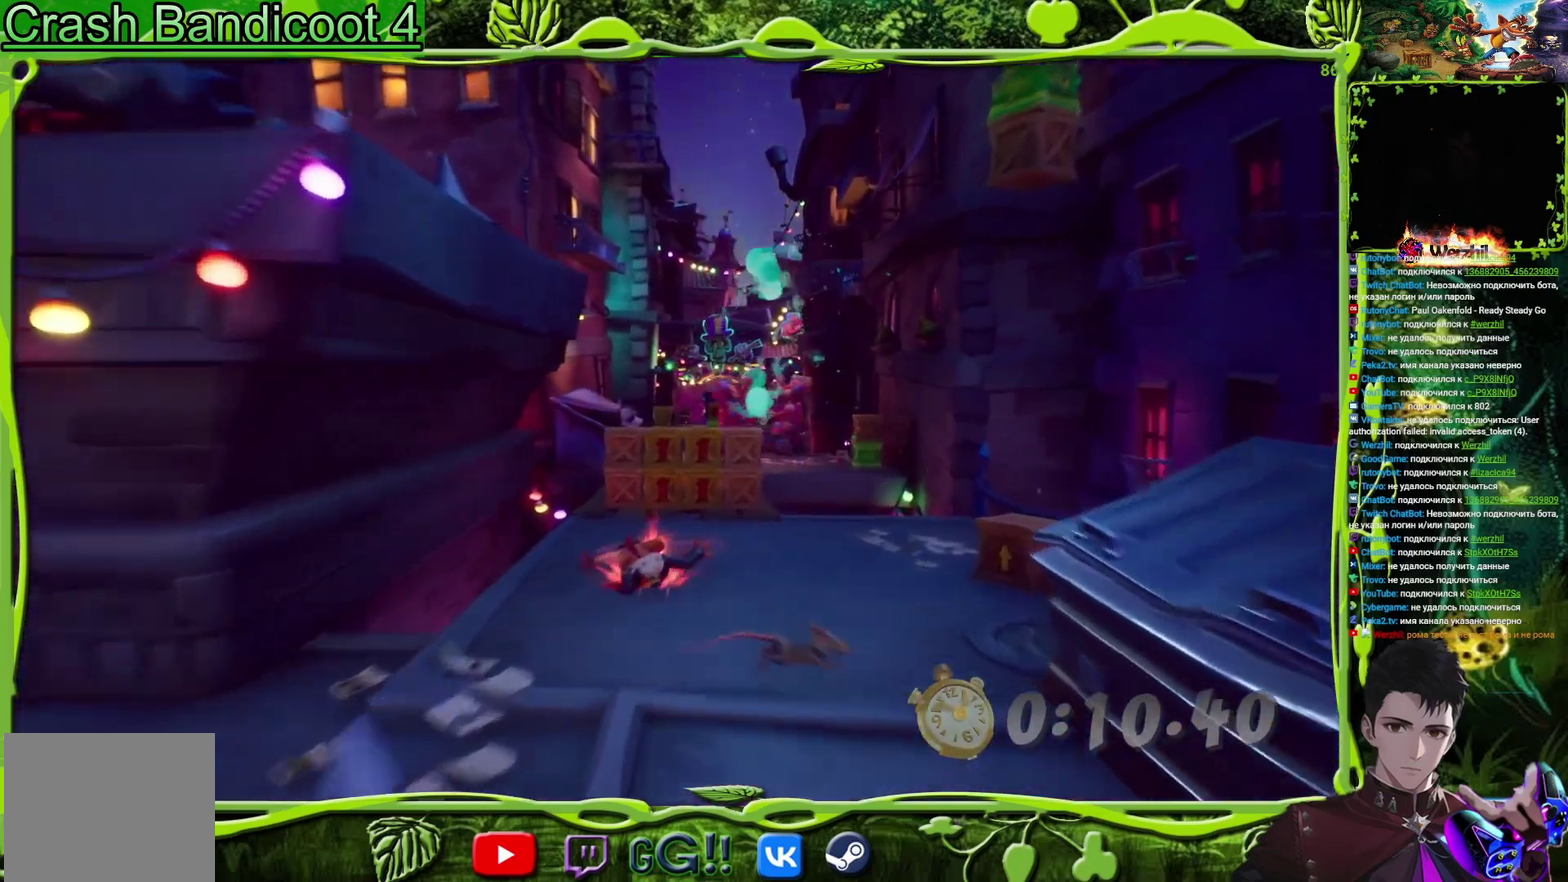
{"buttons": ["SQUARE", "DPAD_UP"], "events": [[17, "SQUARE", "down"], [184, "DPAD_RIGHT", "down"], [184, "SQUARE", "up"], [284, "DPAD_RIGHT", "up"], [384, "SQUARE", "down"]]}
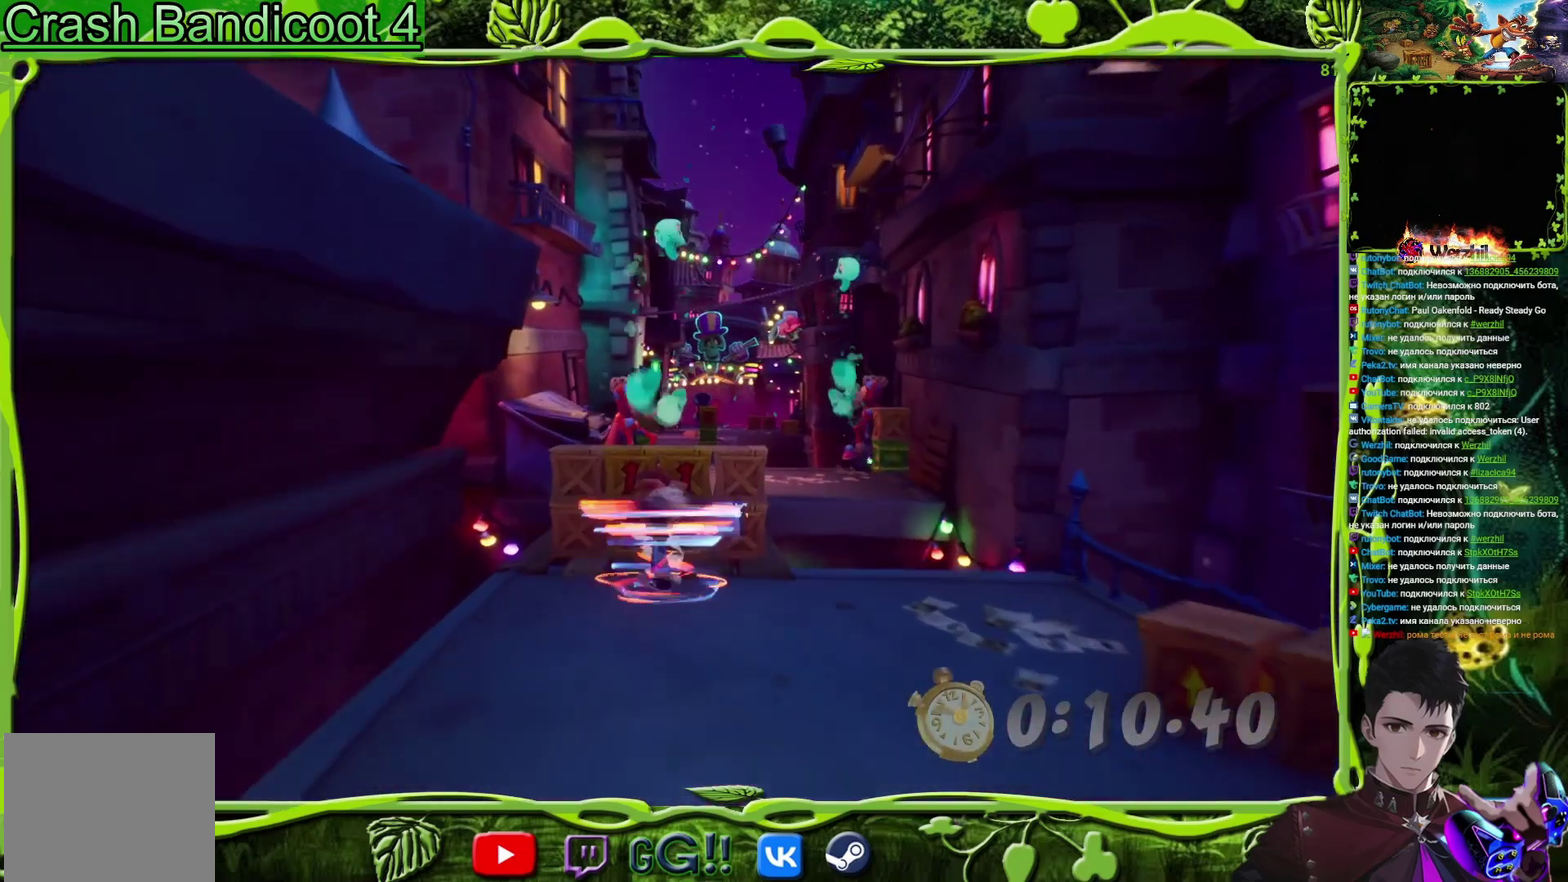
{"buttons": ["DPAD_UP"], "events": [[83, "SQUARE", "up"], [183, "SQUARE", "down"], [284, "SQUARE", "up"]]}
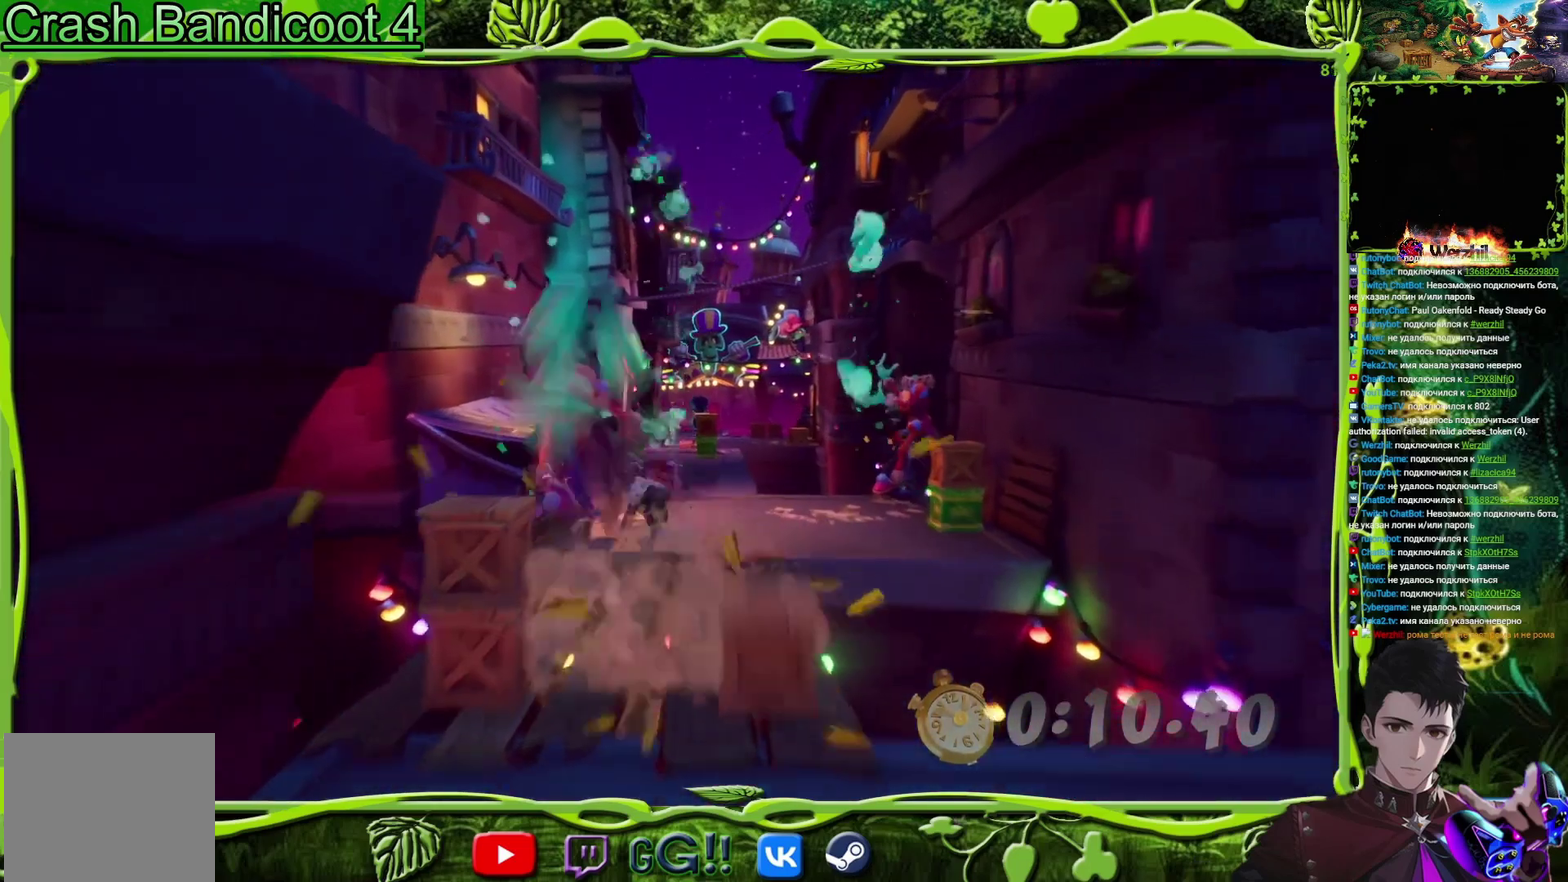
{"buttons": ["DPAD_UP"], "events": [[234, "SQUARE", "down"], [401, "SQUARE", "up"]]}
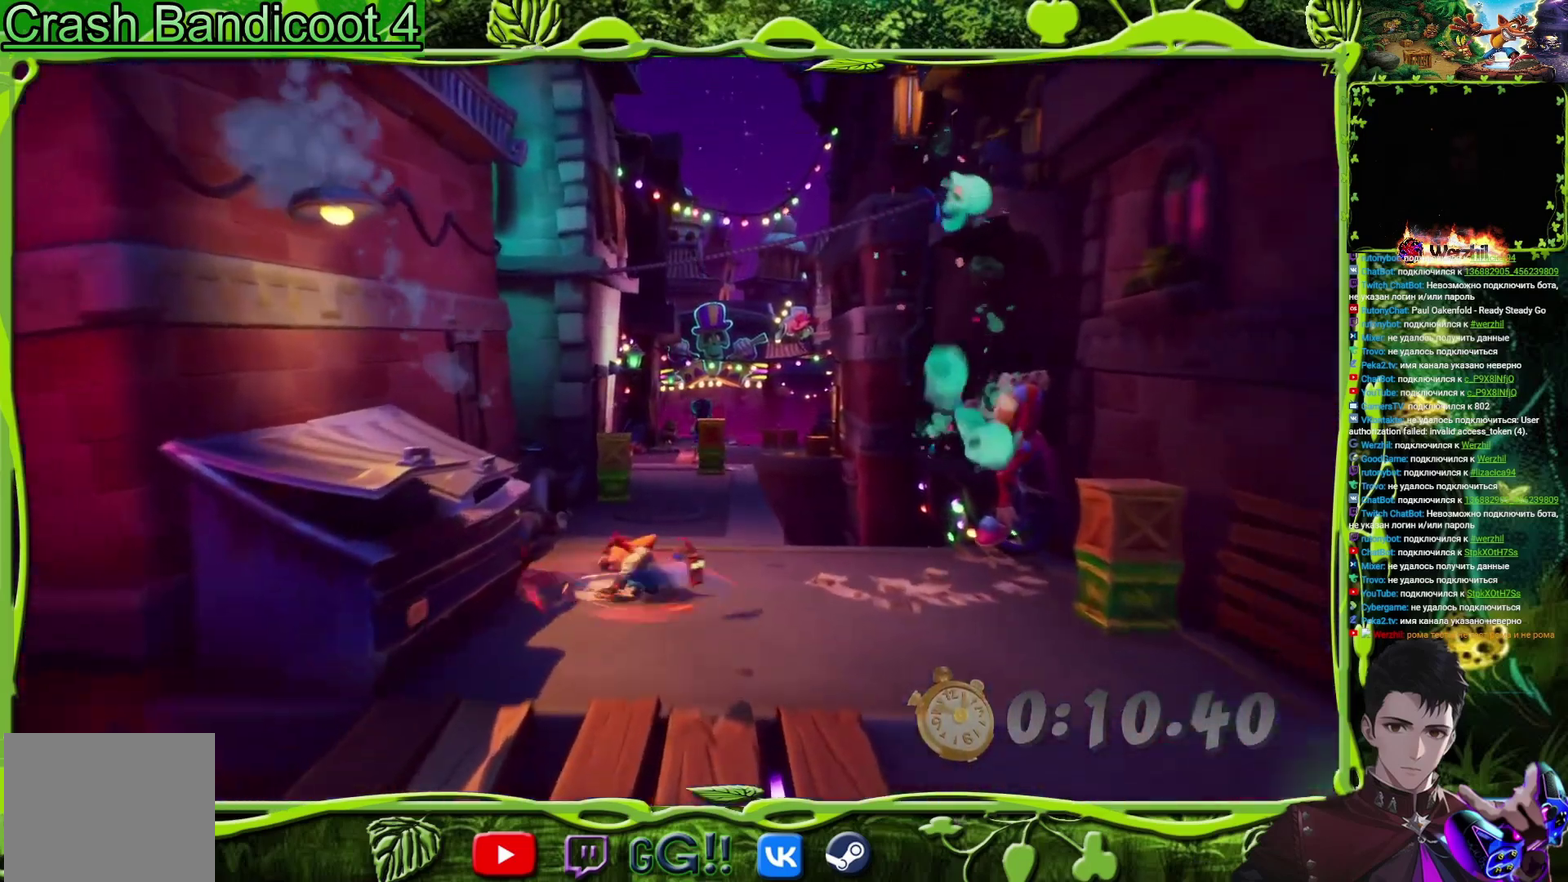
{"buttons": ["DPAD_UP"], "events": [[67, "DPAD_RIGHT", "down"], [167, "DPAD_RIGHT", "up"], [167, "SQUARE", "down"], [267, "SQUARE", "up"]]}
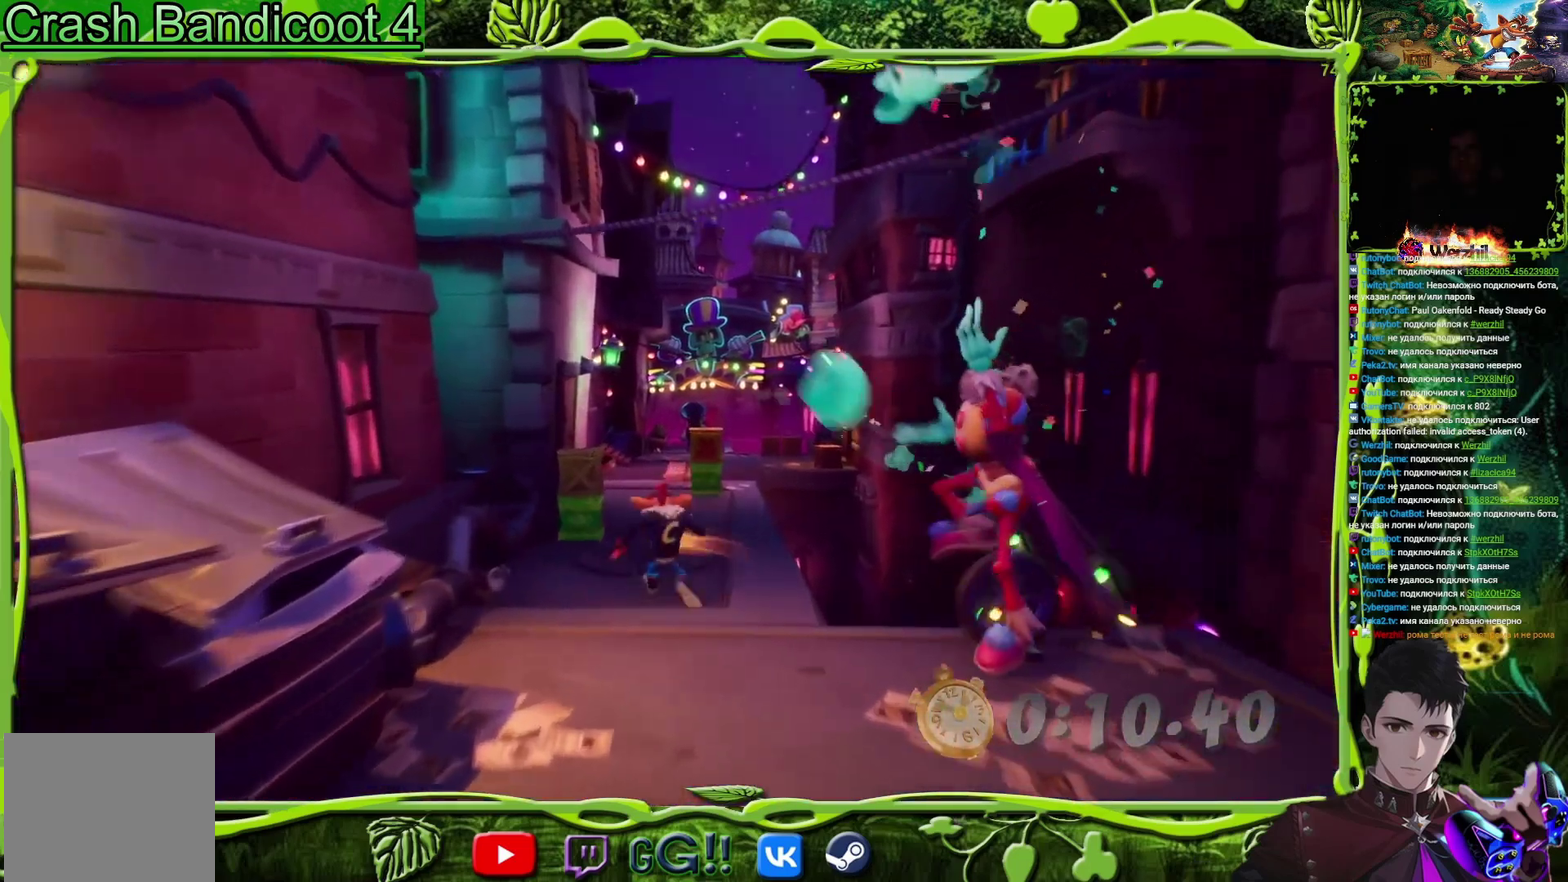
{"buttons": ["DPAD_UP"], "events": [[17, "DPAD_RIGHT", "down"], [151, "DPAD_RIGHT", "up"]]}
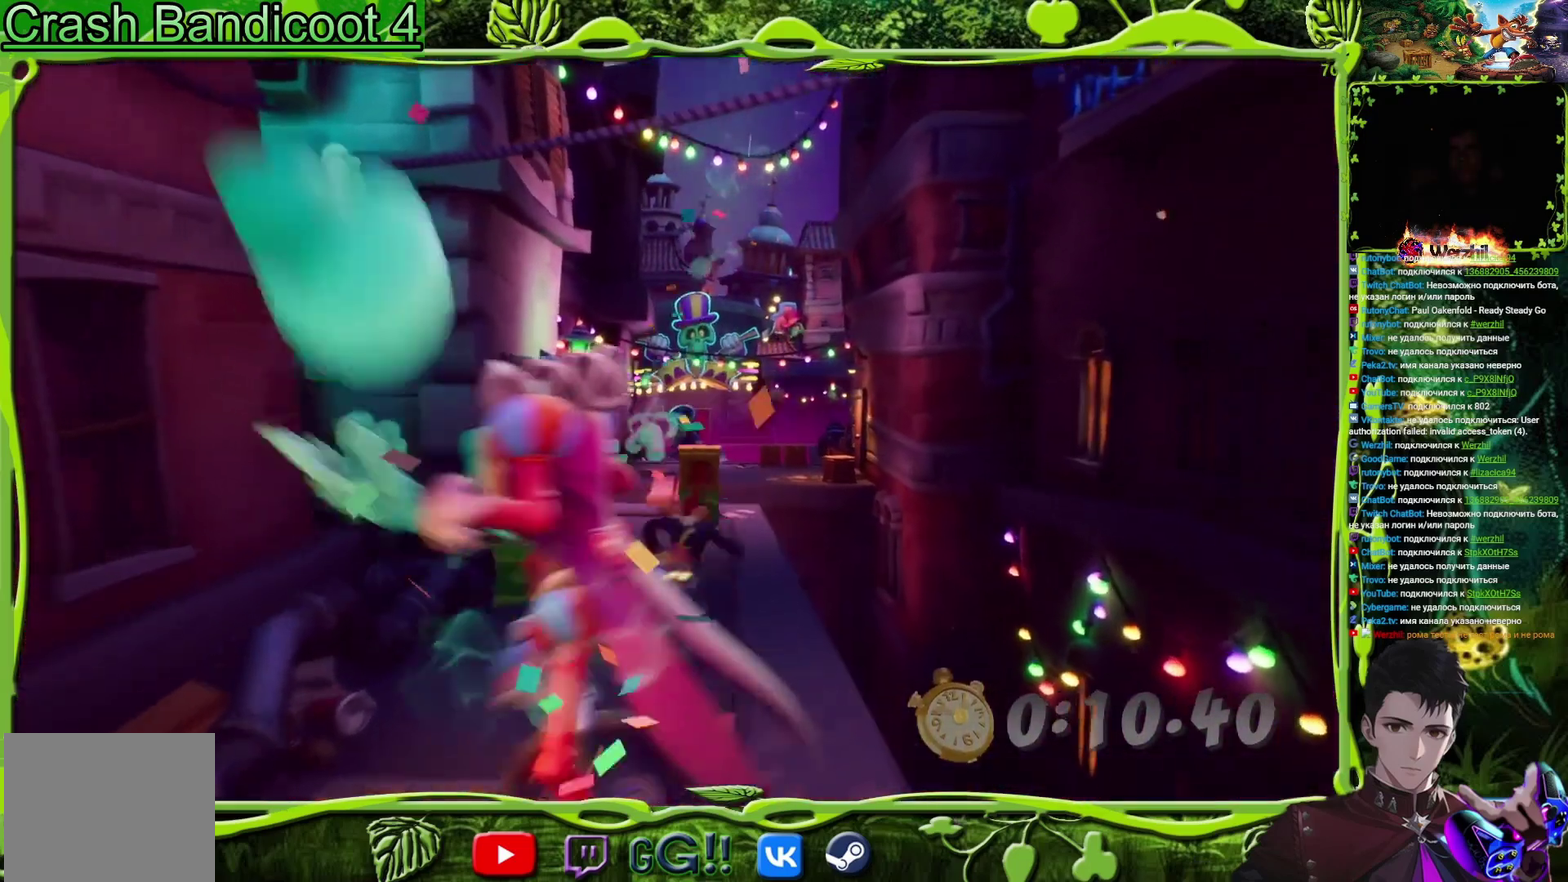
{"buttons": ["CROSS", "DPAD_UP"], "events": [[334, "CROSS", "down"]]}
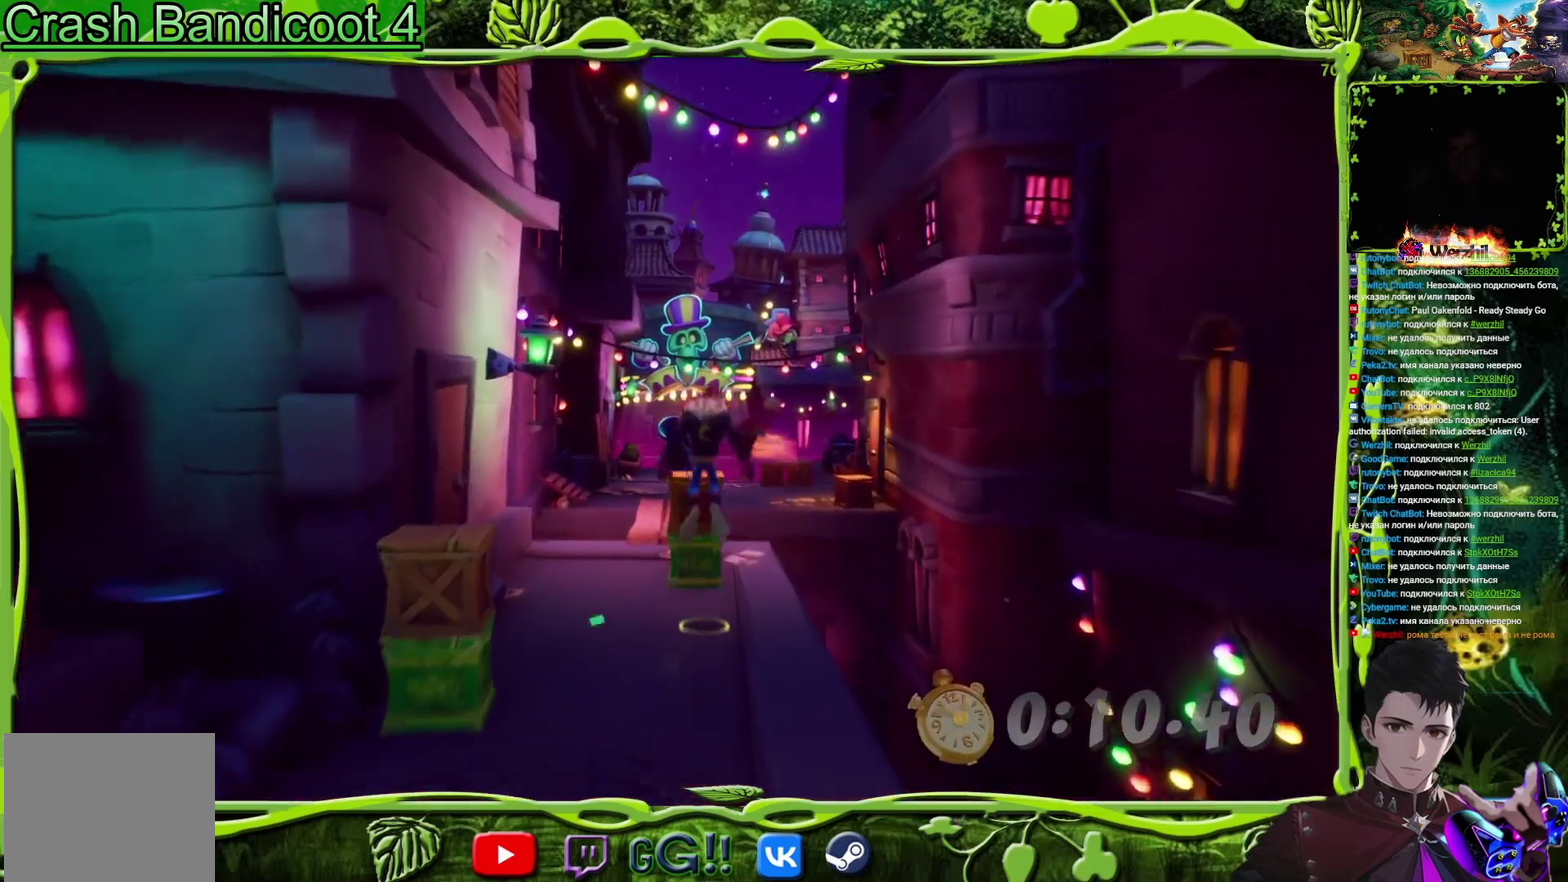
{"buttons": ["CROSS", "DPAD_UP"], "events": []}
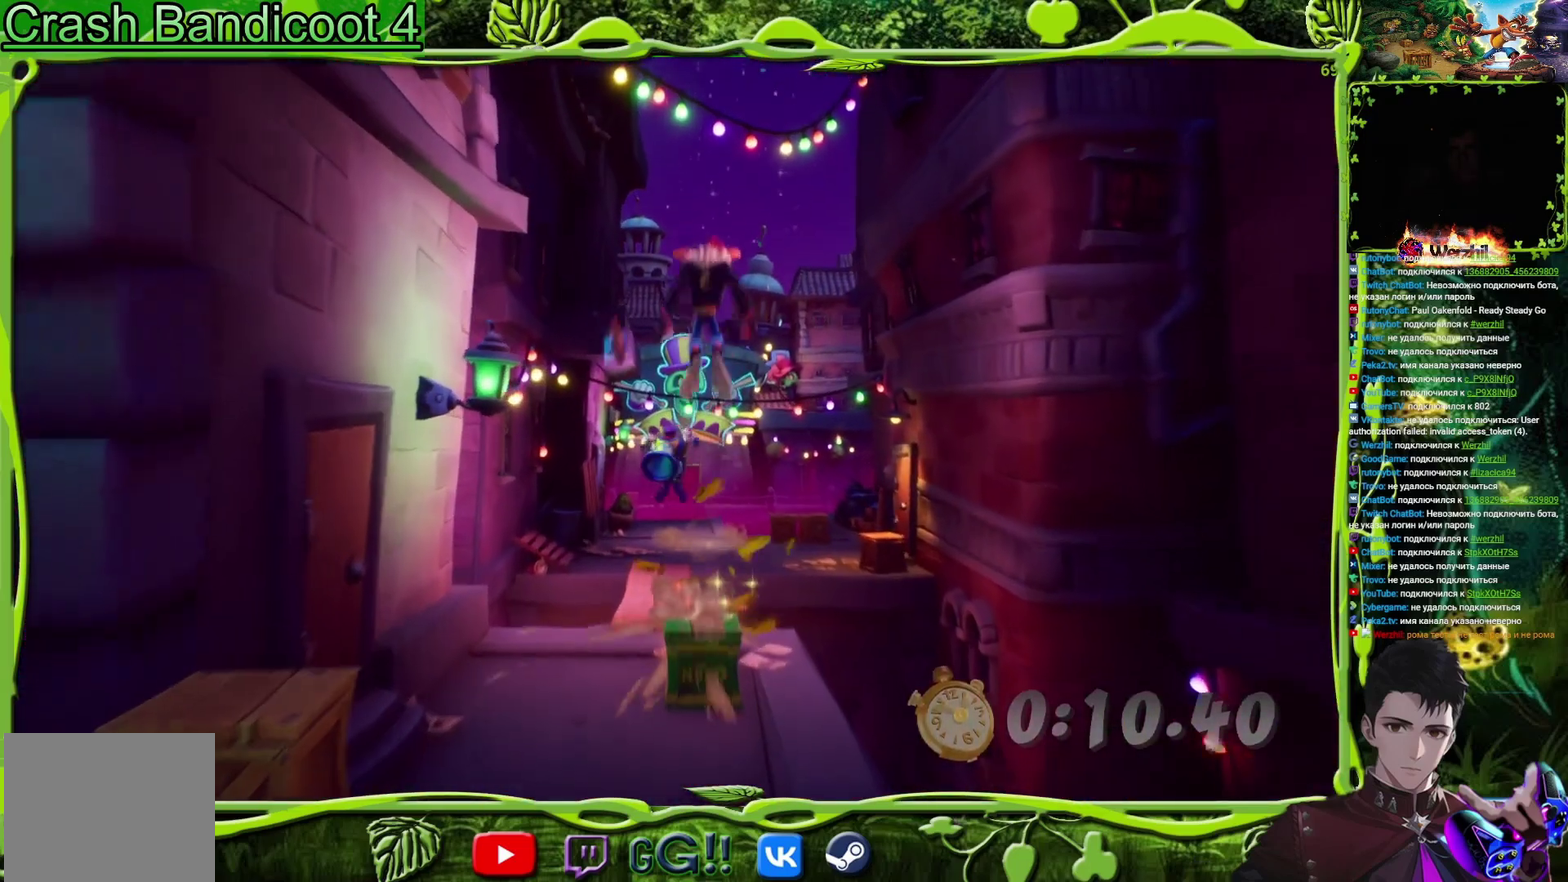
{"buttons": ["DPAD_UP", "DPAD_LEFT"], "events": [[117, "CROSS", "up"], [467, "DPAD_LEFT", "down"]]}
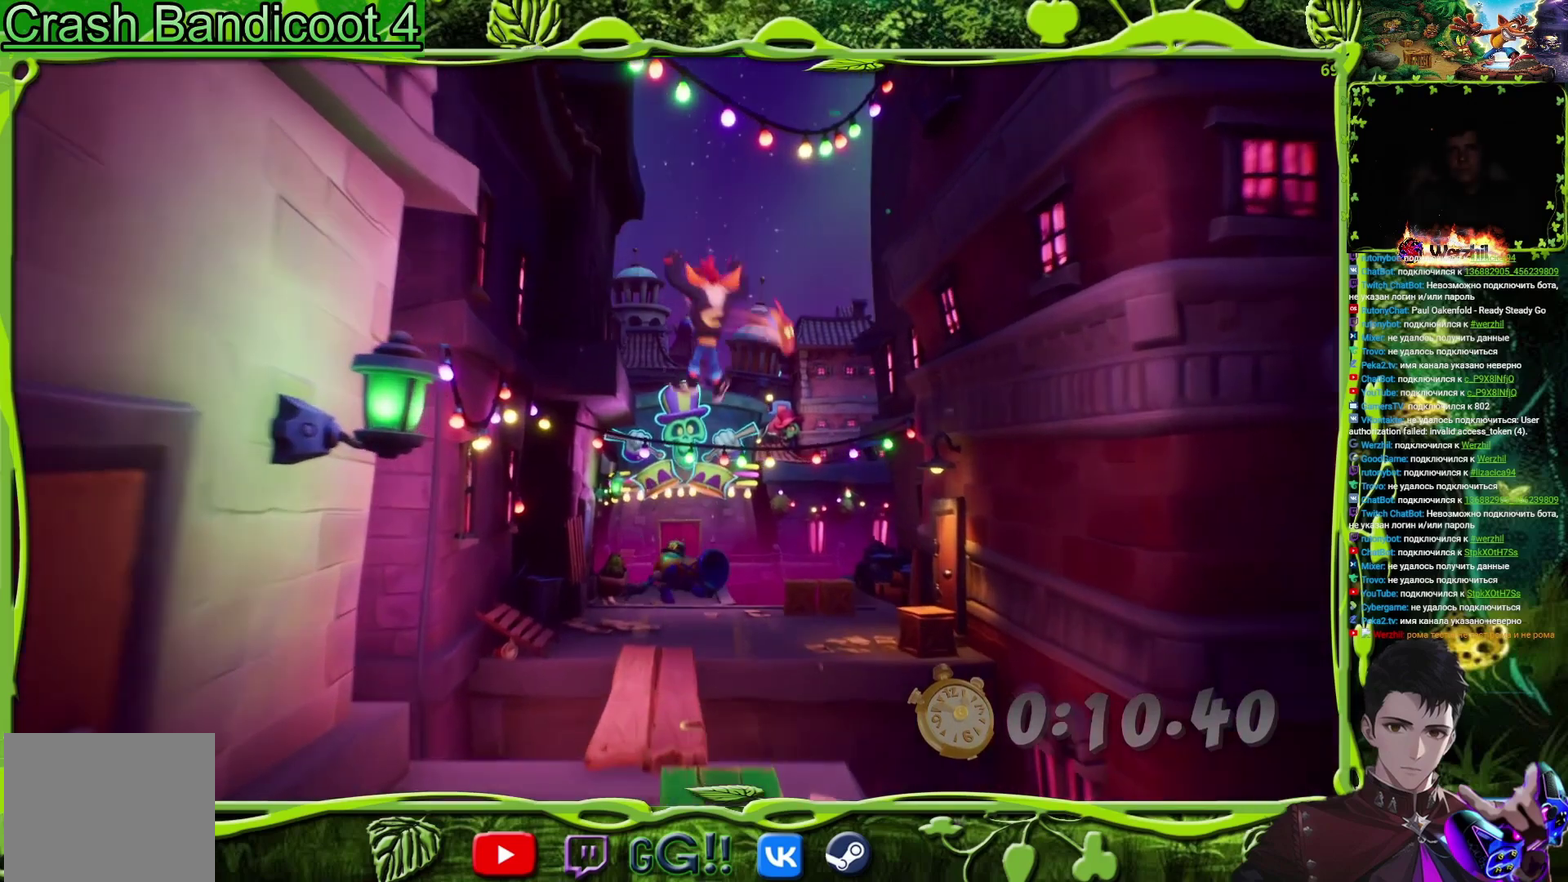
{"buttons": ["CIRCLE", "DPAD_UP"], "events": [[167, "DPAD_LEFT", "up"], [451, "CIRCLE", "down"]]}
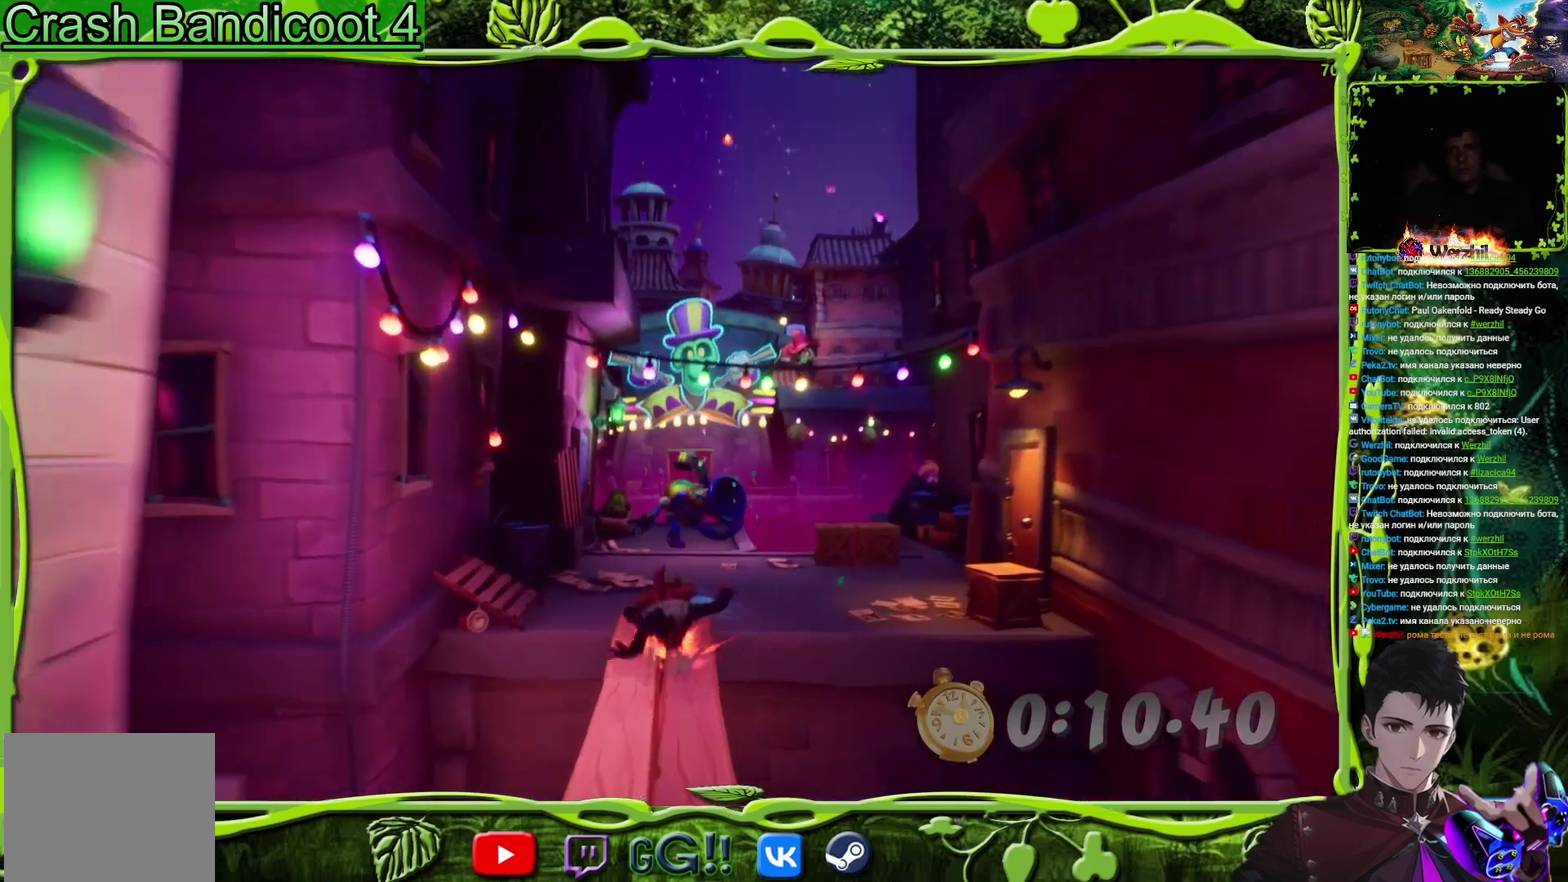
{"buttons": ["SQUARE", "DPAD_UP"], "events": [[33, "CIRCLE", "up"], [167, "SQUARE", "down"], [250, "SQUARE", "up"], [500, "SQUARE", "down"]]}
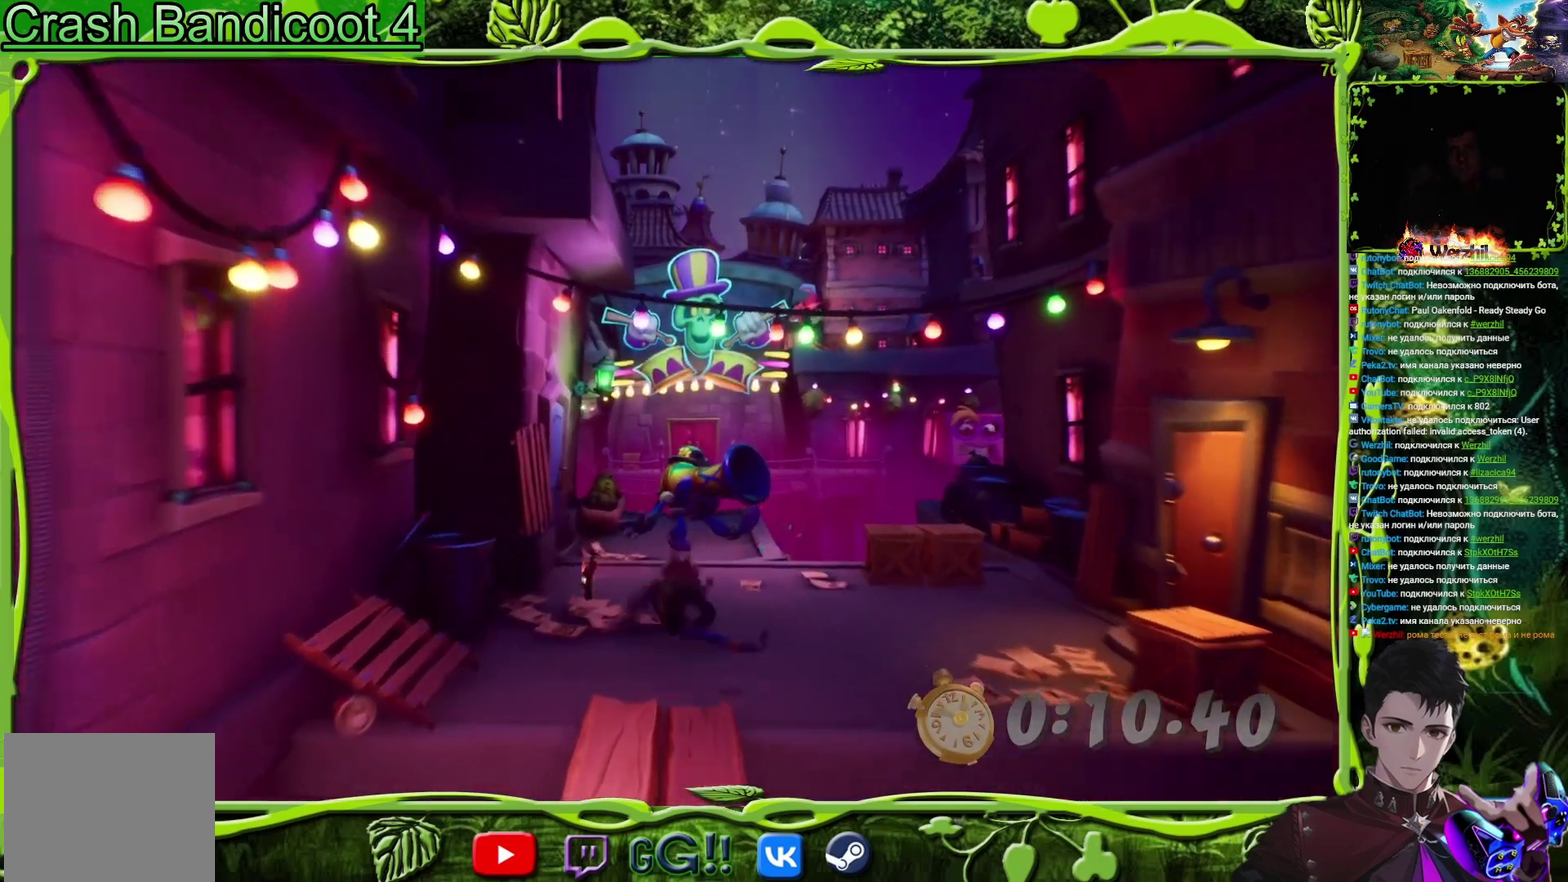
{"buttons": ["DPAD_UP", "DPAD_RIGHT"], "events": [[101, "SQUARE", "up"], [284, "CROSS", "down"], [484, "CROSS", "up"], [484, "DPAD_RIGHT", "down"]]}
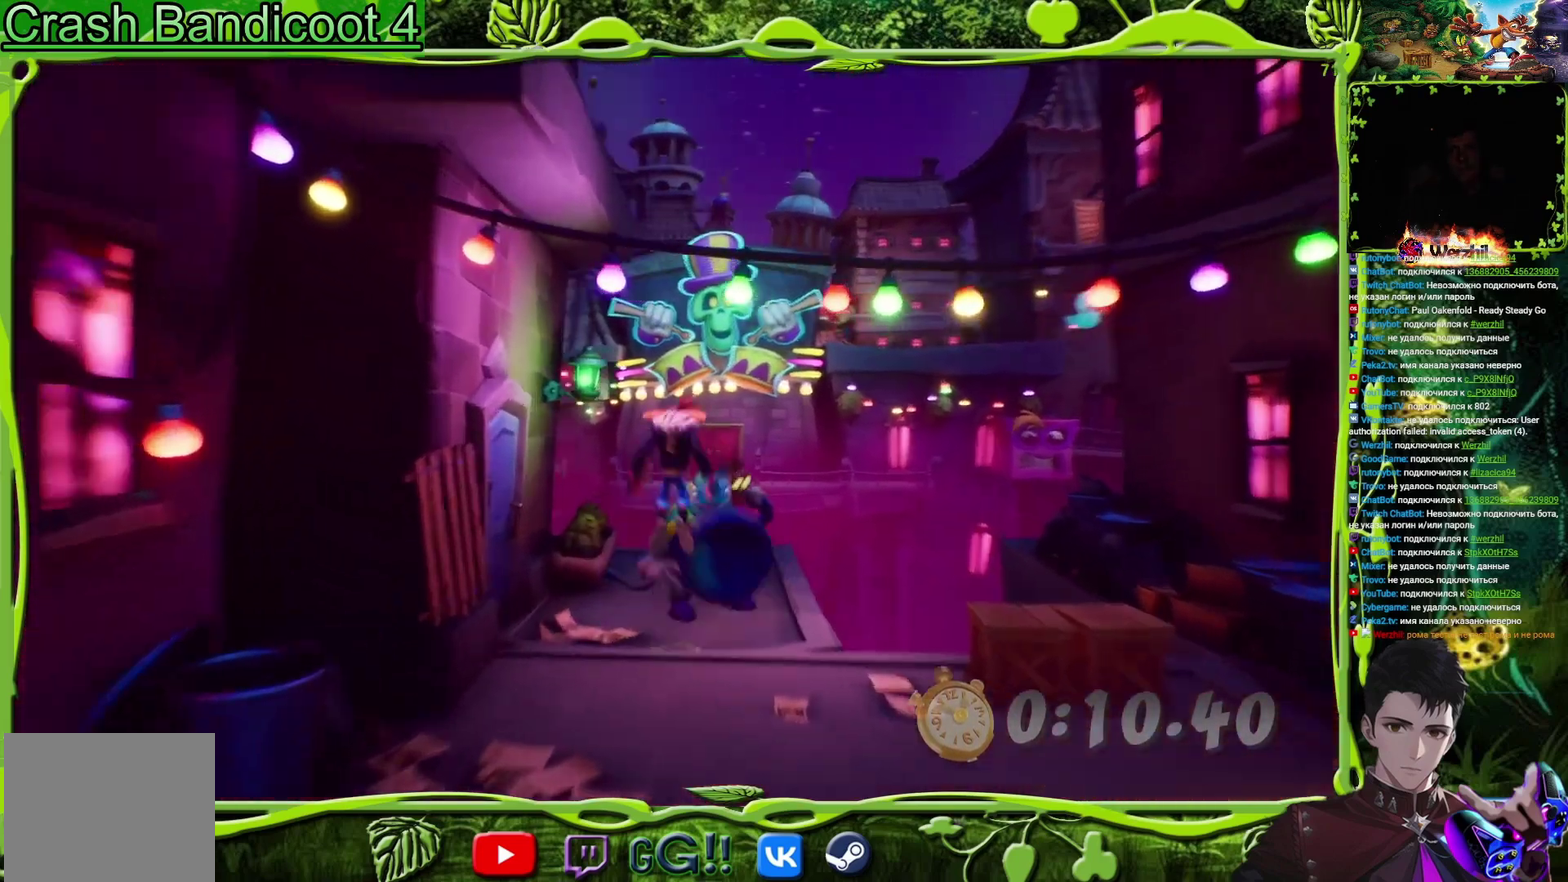
{"buttons": ["DPAD_UP"], "events": [[50, "DPAD_RIGHT", "up"]]}
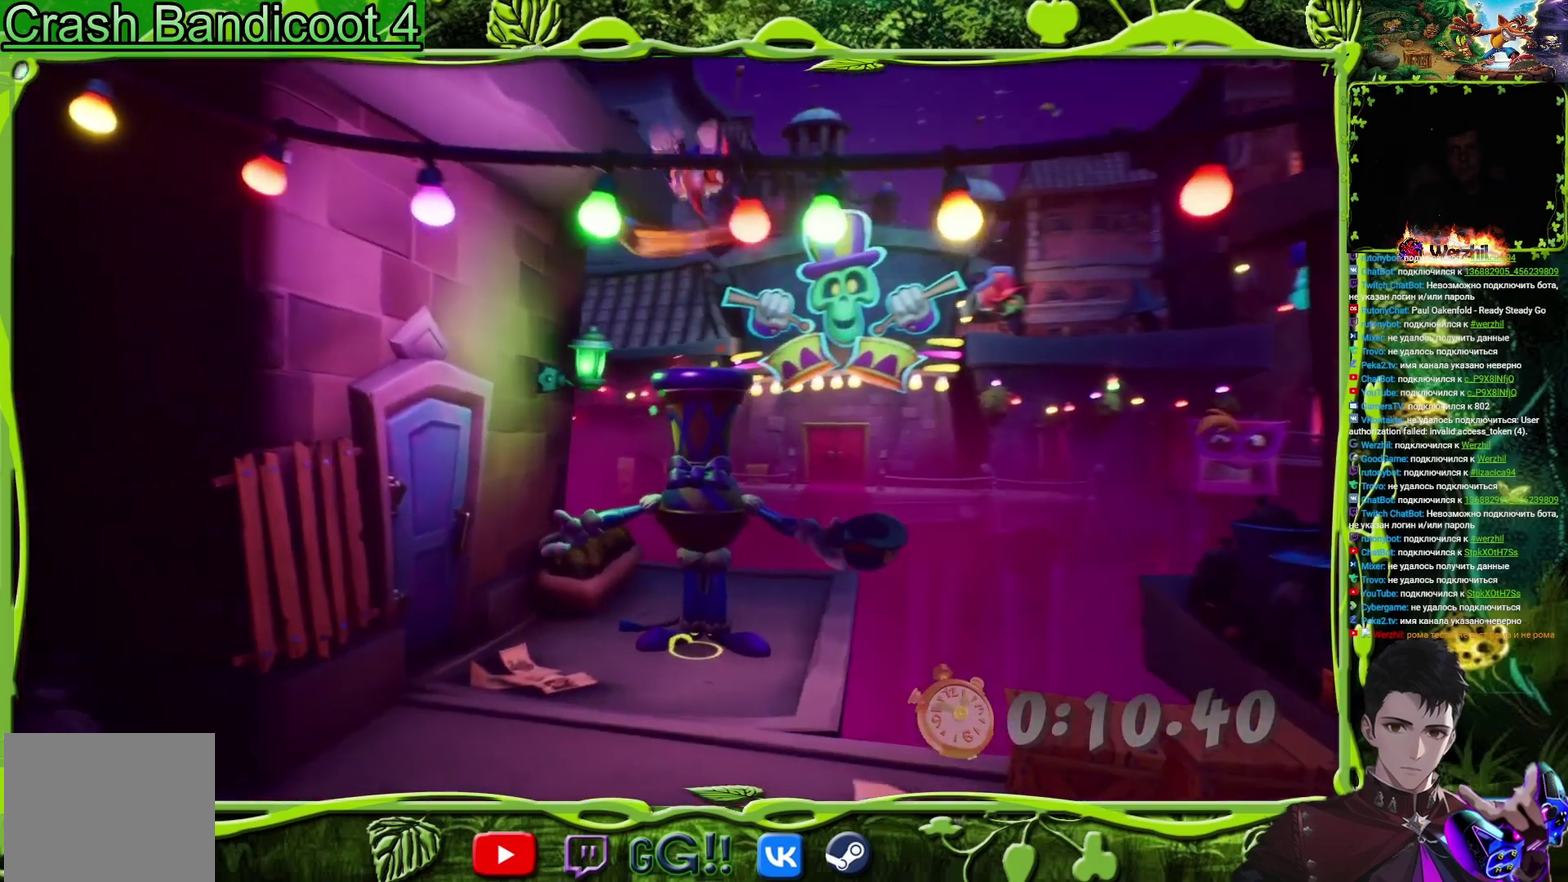
{"buttons": [], "events": [[183, "DPAD_UP", "up"]]}
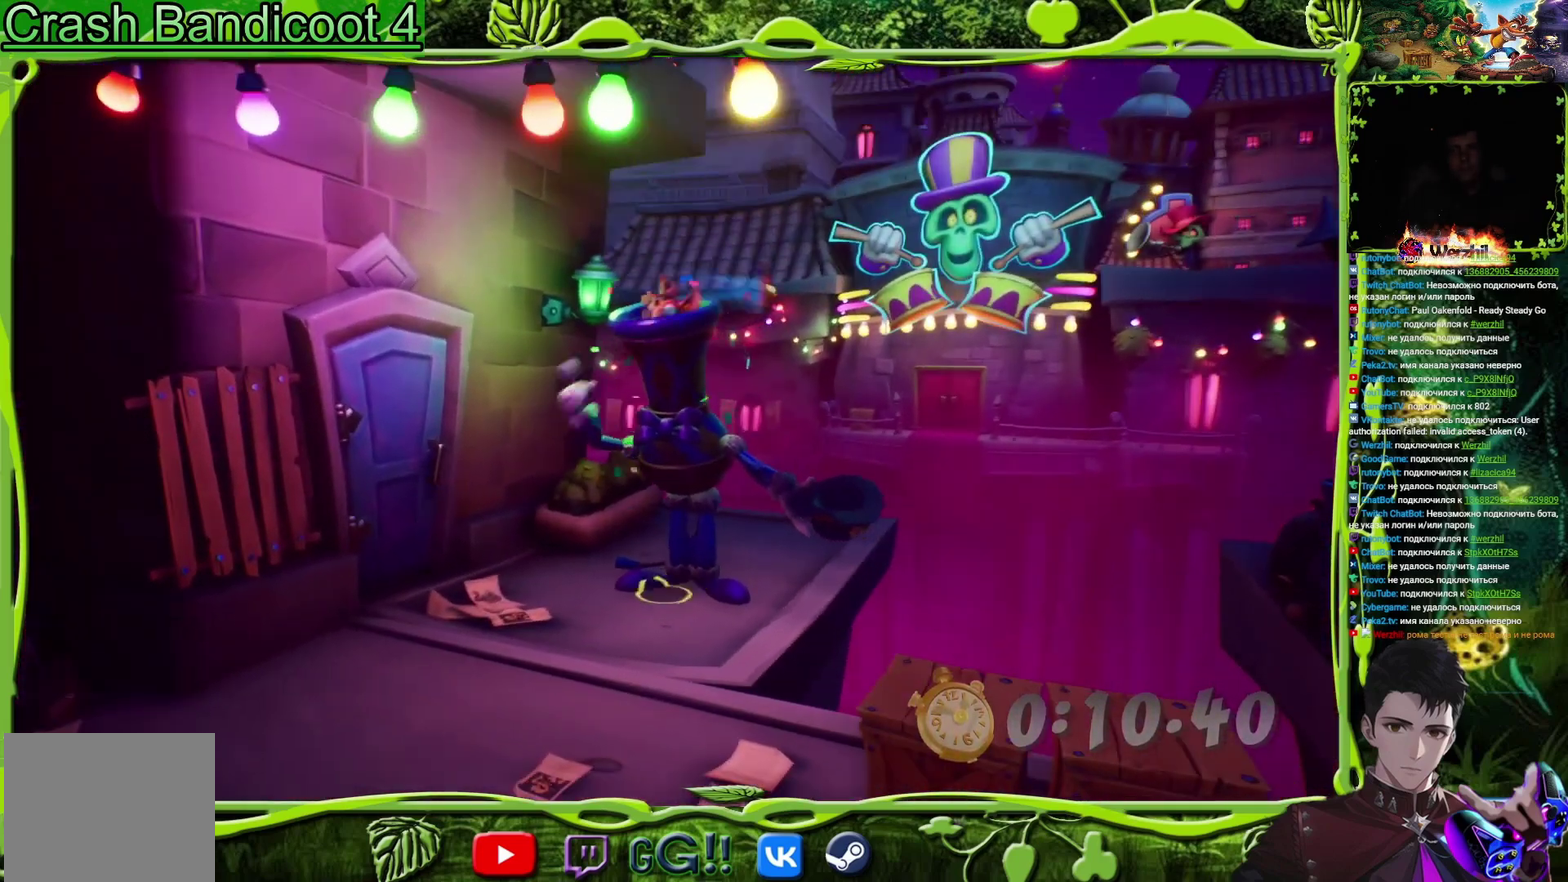
{"buttons": [], "events": []}
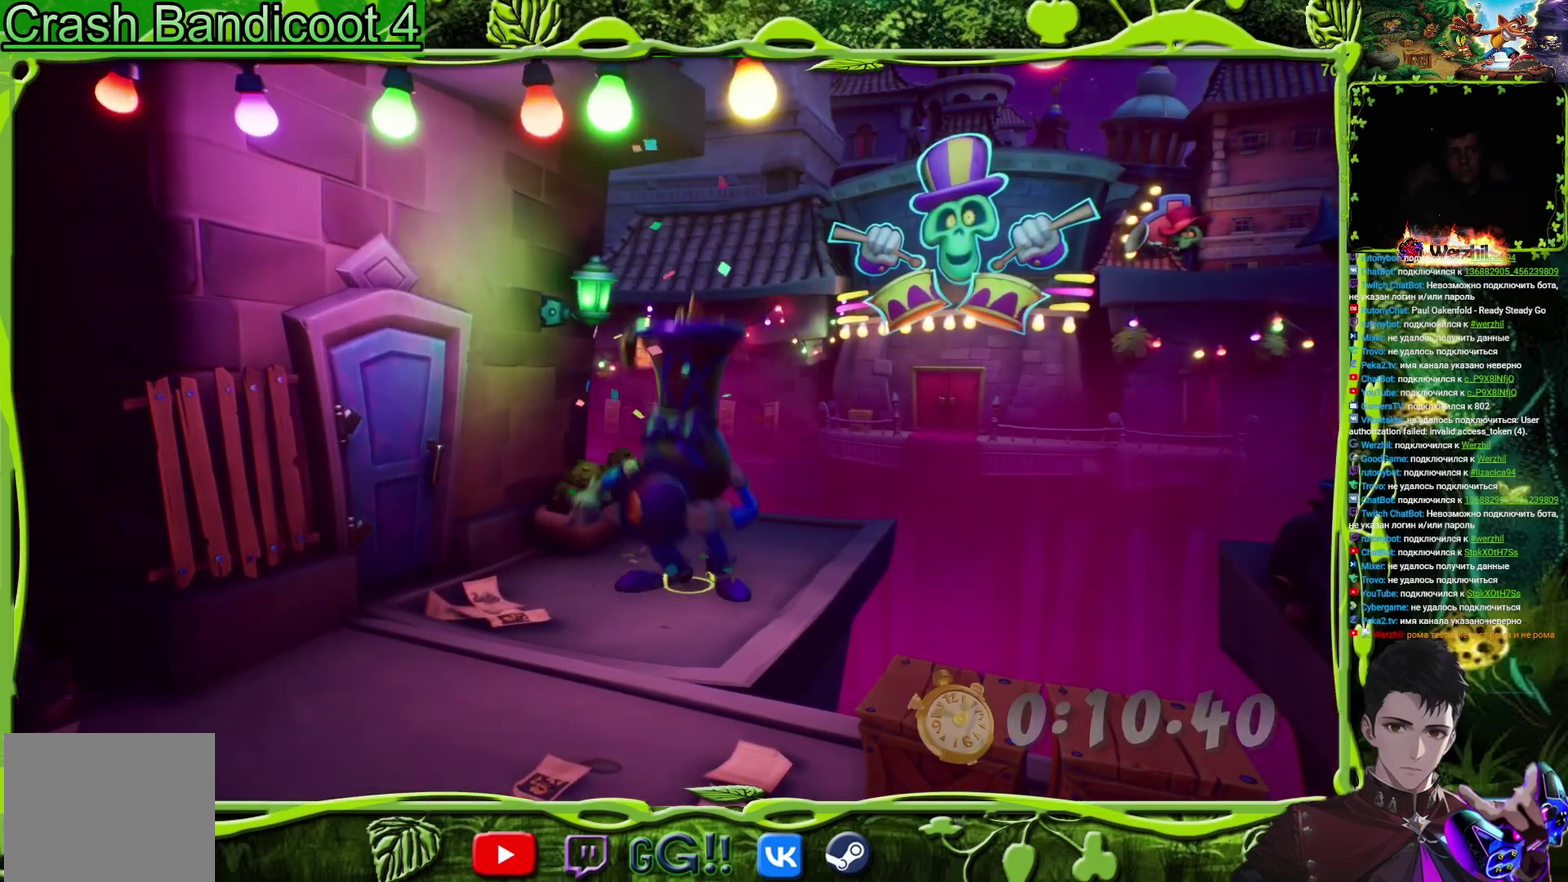
{"buttons": [], "events": [[283, "CROSS", "down"], [450, "CROSS", "up"]]}
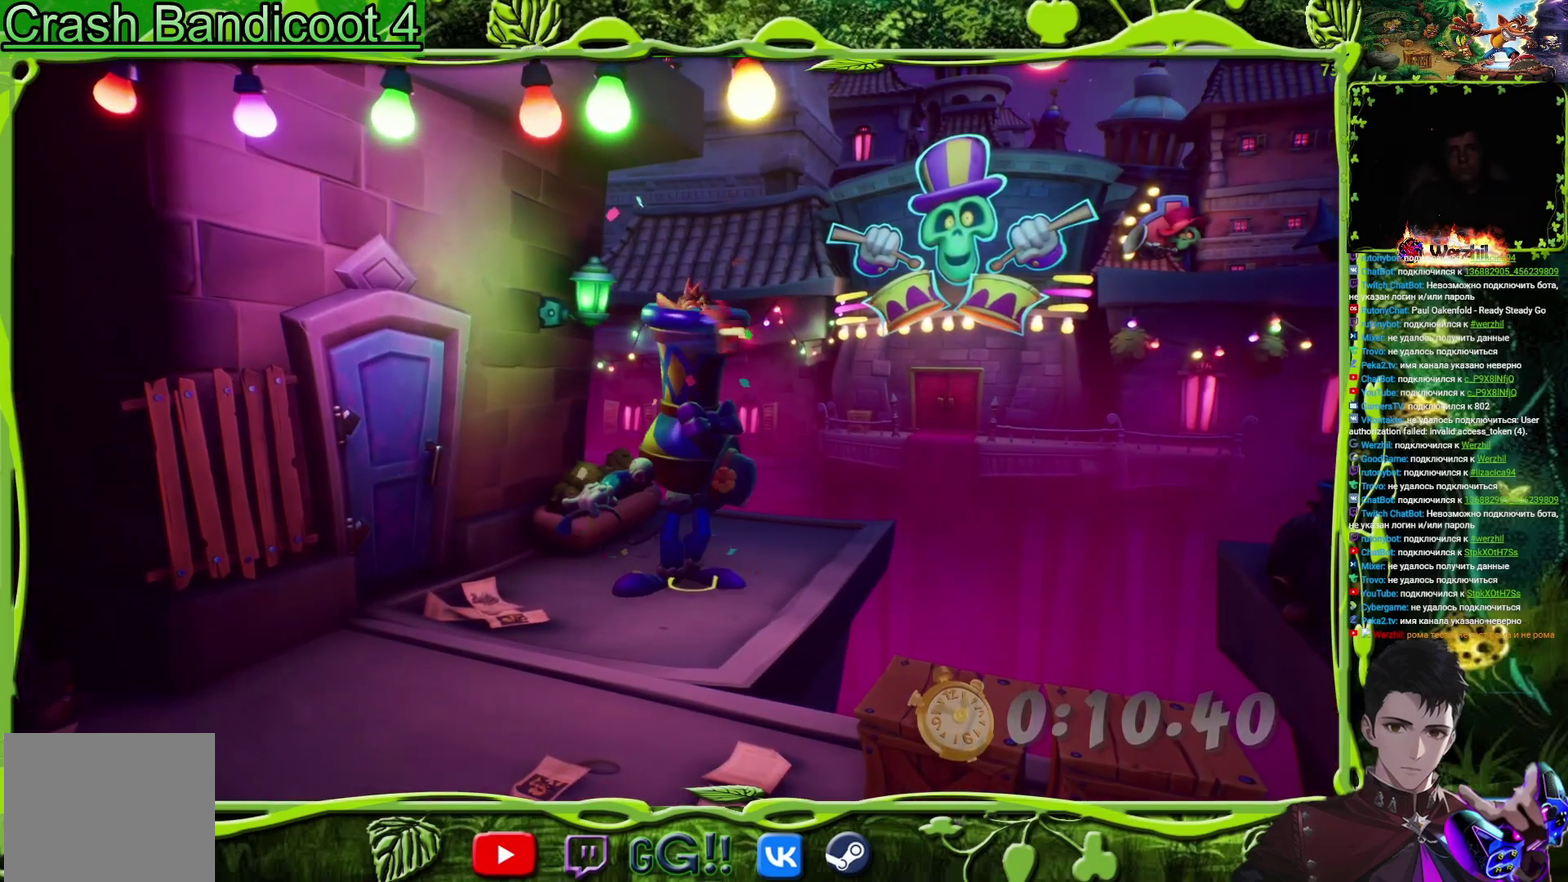
{"buttons": [], "events": [[67, "SQUARE", "down"], [200, "SQUARE", "up"], [317, "CROSS", "down"], [351, "SQUARE", "down"], [434, "CROSS", "up"], [484, "SQUARE", "up"]]}
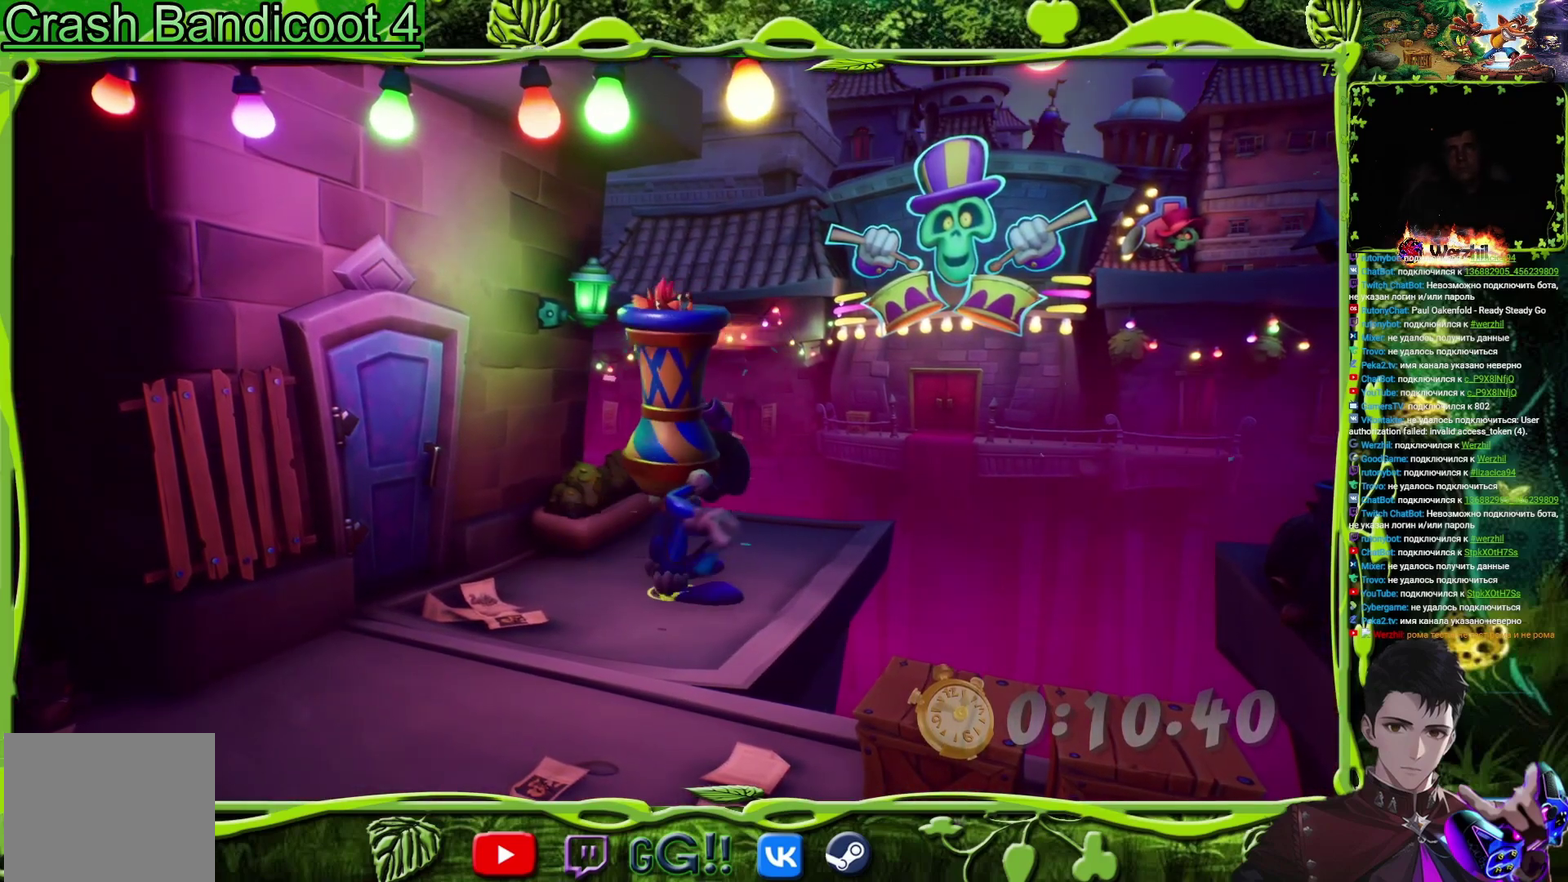
{"buttons": [], "events": [[50, "CROSS", "down"], [167, "SQUARE", "down"], [217, "CROSS", "up"], [333, "SQUARE", "up"]]}
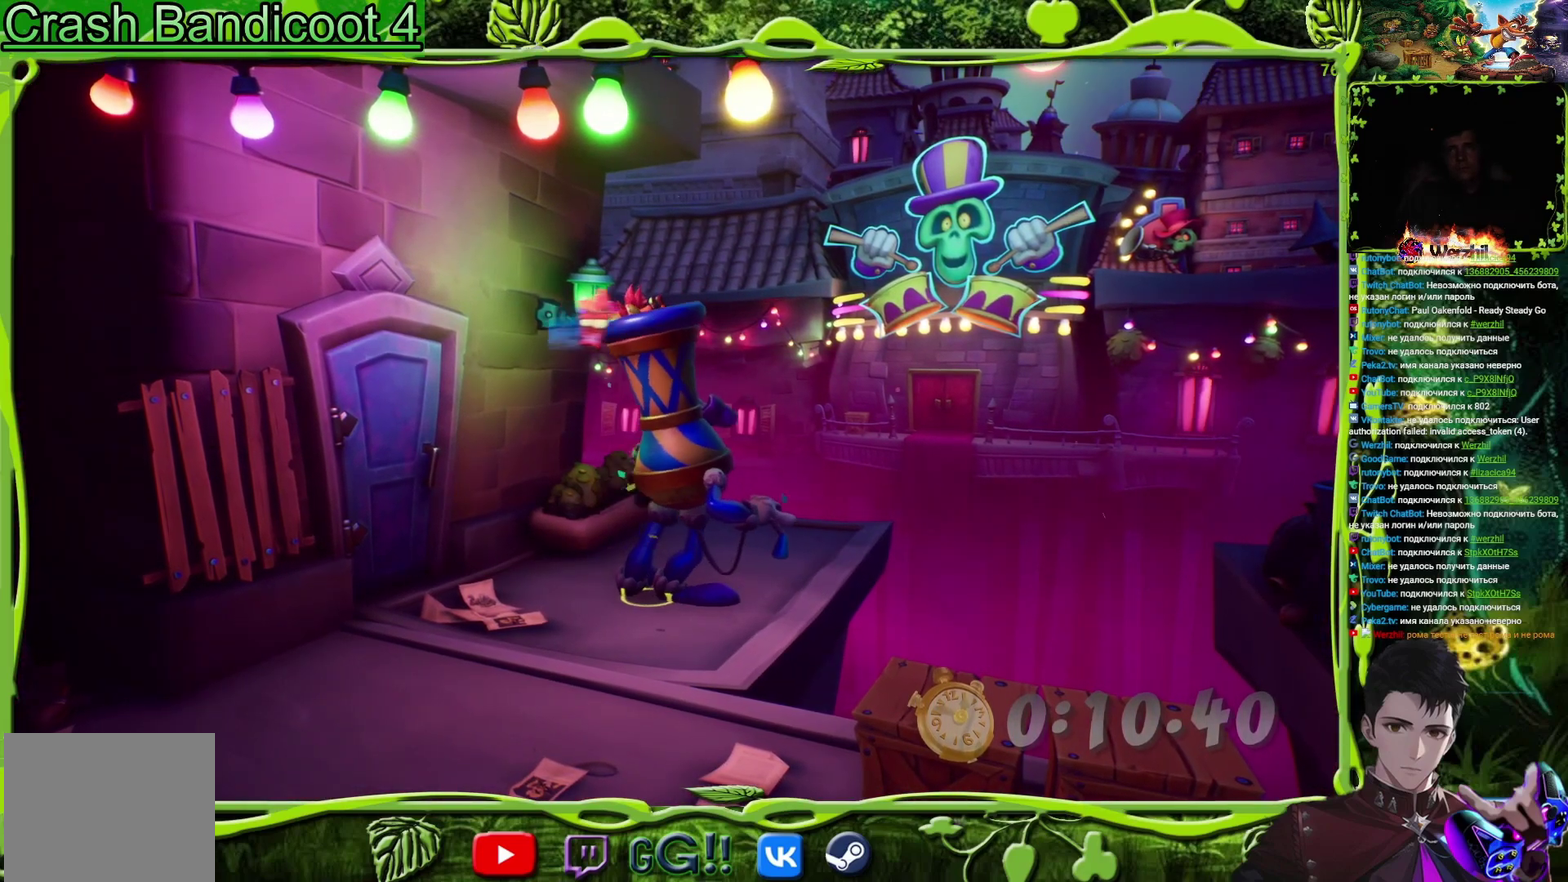
{"buttons": ["SQUARE"], "events": [[67, "CROSS", "down"], [67, "SQUARE", "down"], [167, "CROSS", "up"], [234, "SQUARE", "up"], [284, "CROSS", "down"], [401, "CROSS", "up"], [401, "SQUARE", "down"]]}
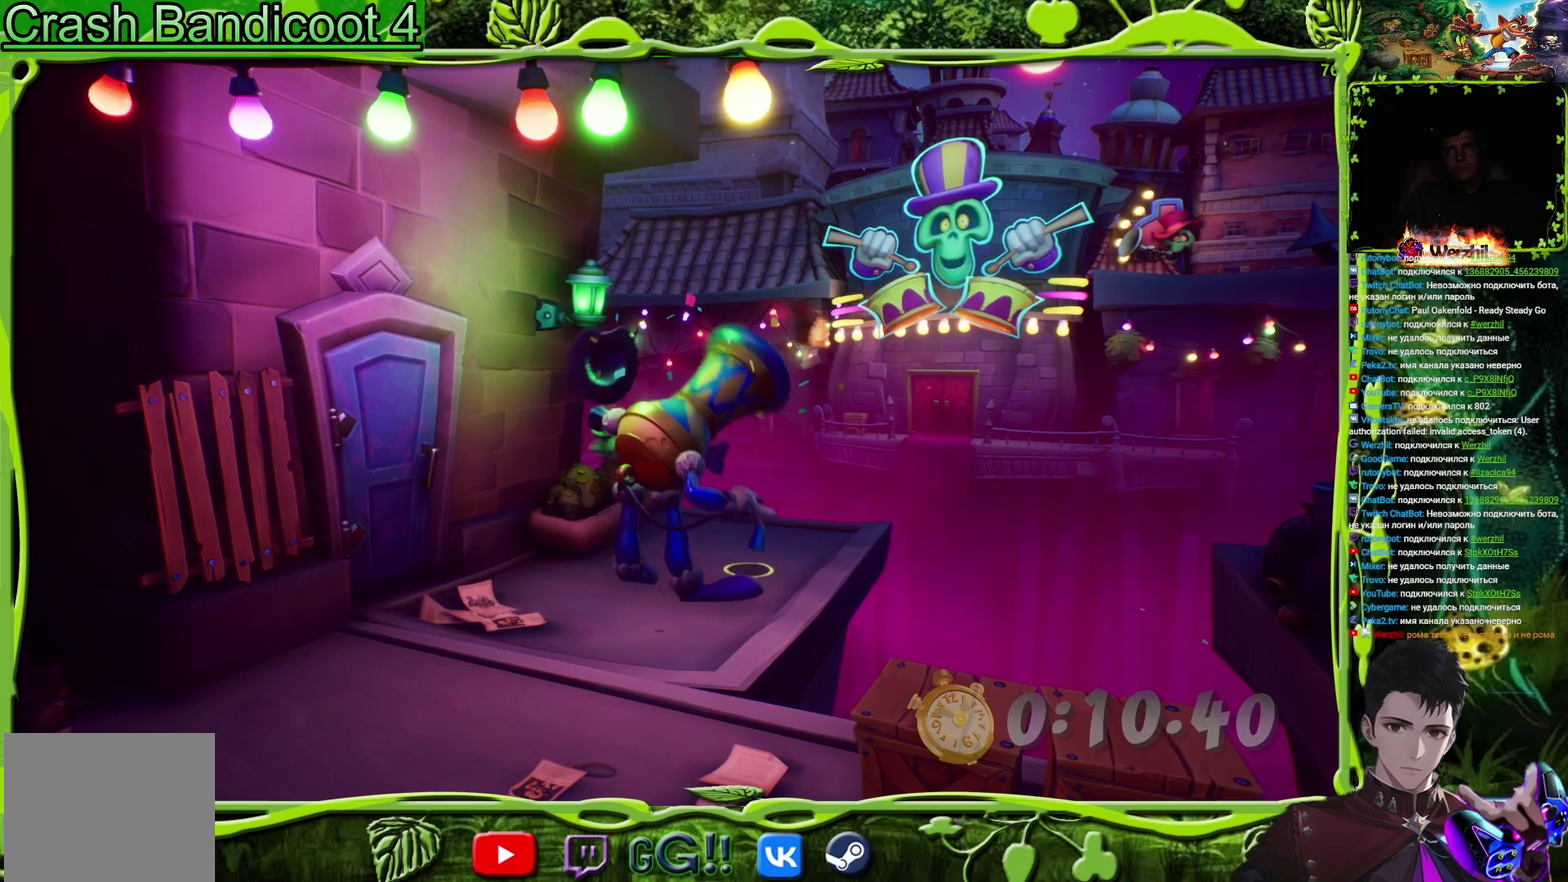
{"buttons": ["SQUARE"], "events": [[16, "SQUARE", "up"], [66, "CROSS", "down"], [117, "SQUARE", "down"], [183, "CROSS", "up"], [300, "CROSS", "down"], [300, "SQUARE", "up"], [400, "SQUARE", "down"], [467, "CROSS", "up"]]}
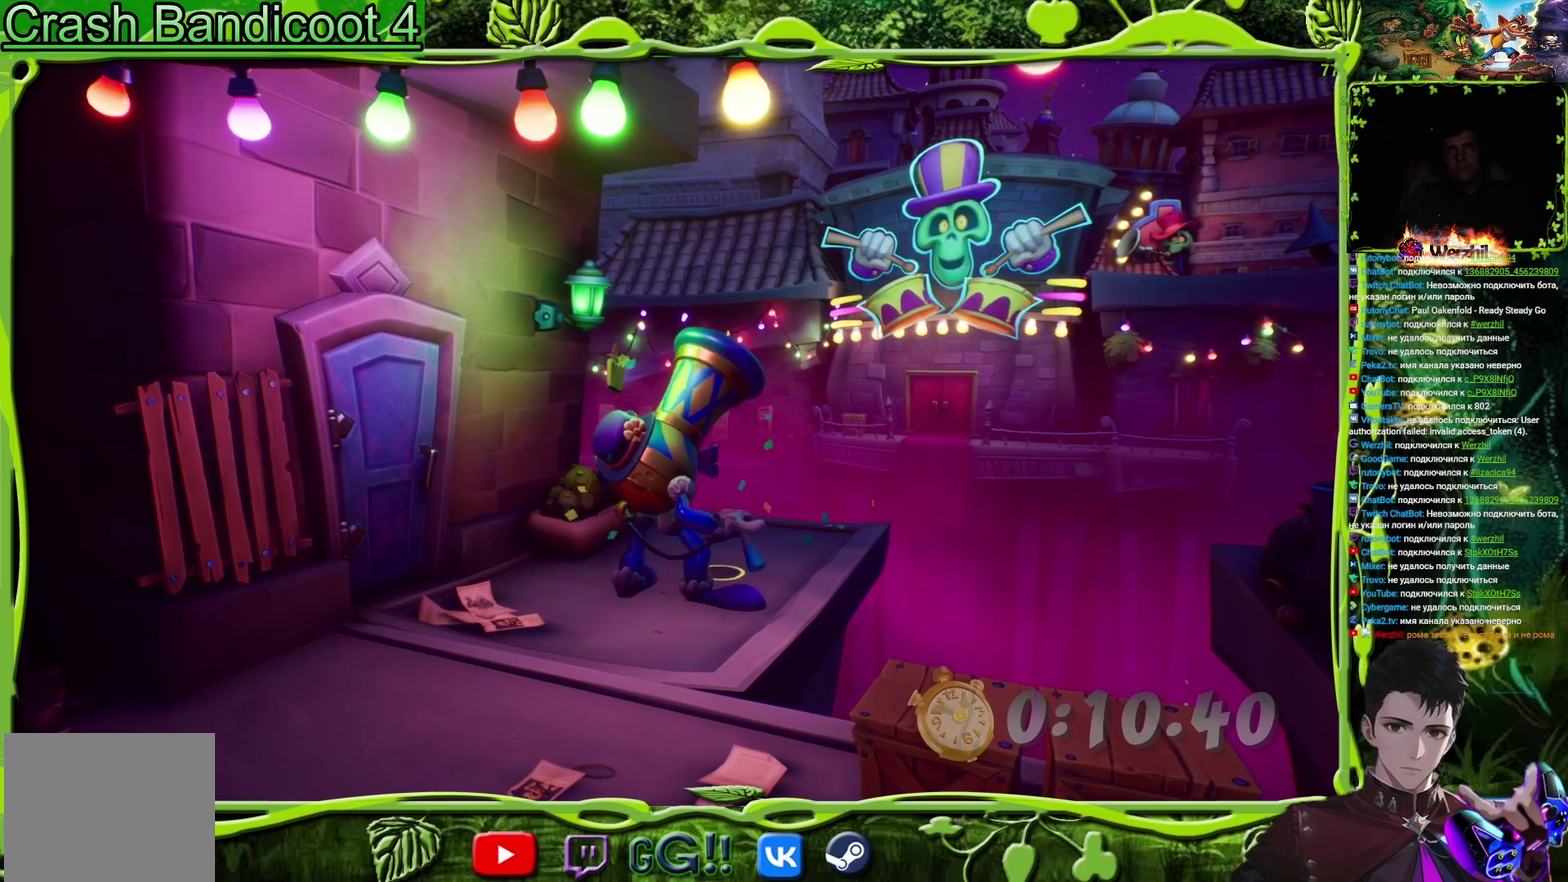
{"buttons": ["SQUARE"], "events": [[17, "SQUARE", "up"], [84, "CROSS", "down"], [134, "SQUARE", "down"], [250, "CROSS", "up"], [301, "SQUARE", "up"], [367, "CROSS", "down"], [367, "SQUARE", "down"], [467, "CROSS", "up"]]}
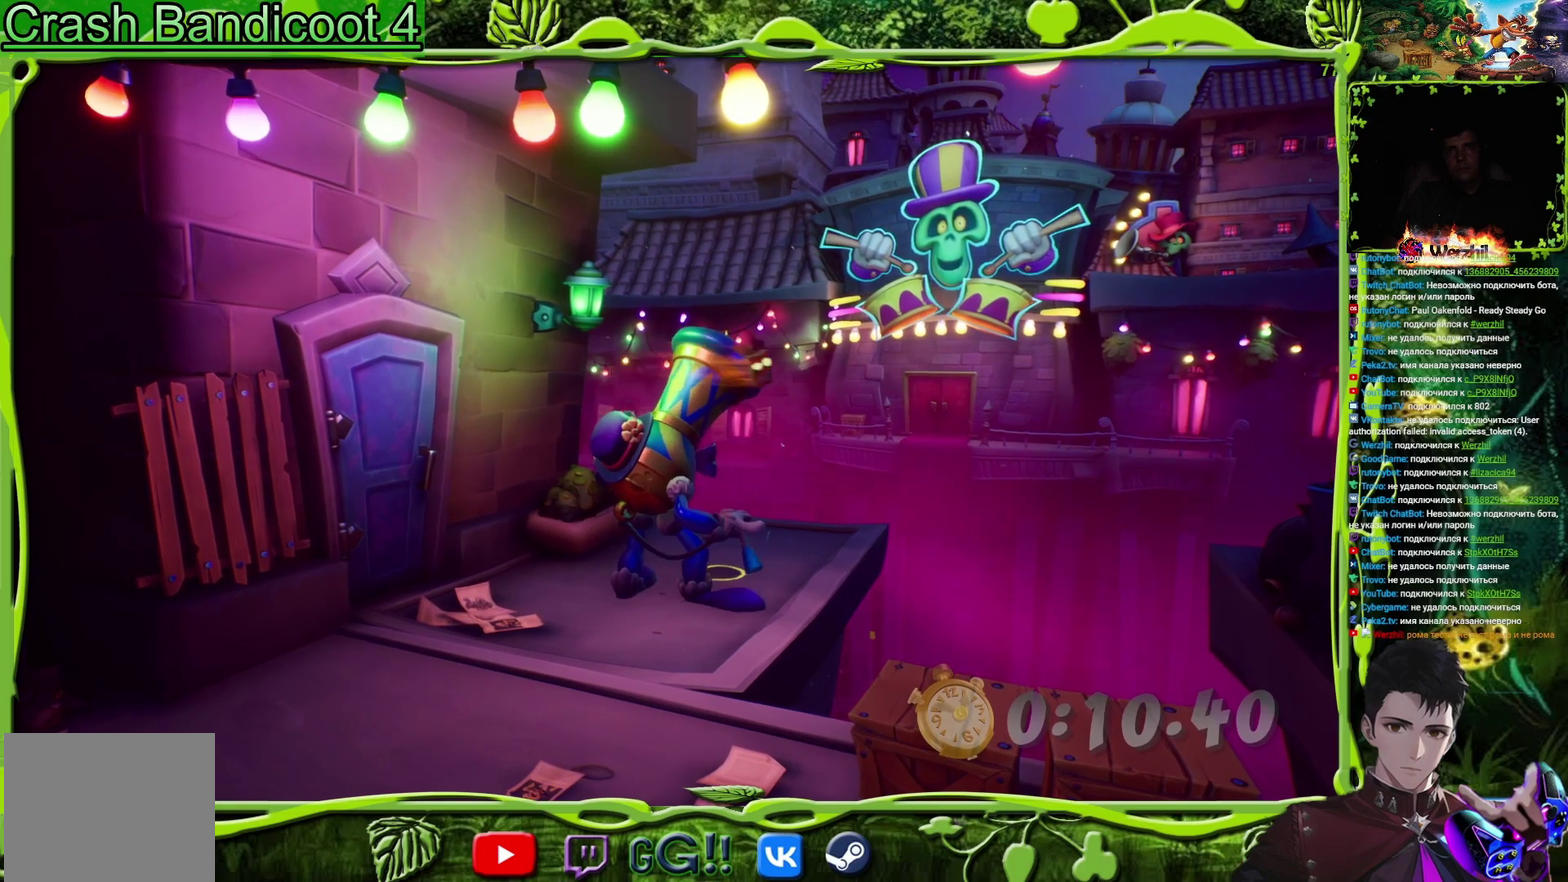
{"buttons": ["CROSS"], "events": [[33, "SQUARE", "up"], [83, "CROSS", "down"], [150, "SQUARE", "down"], [200, "CROSS", "up"], [250, "SQUARE", "up"], [317, "CROSS", "down"], [367, "SQUARE", "down"], [434, "CROSS", "up"], [500, "CROSS", "down"], [500, "SQUARE", "up"]]}
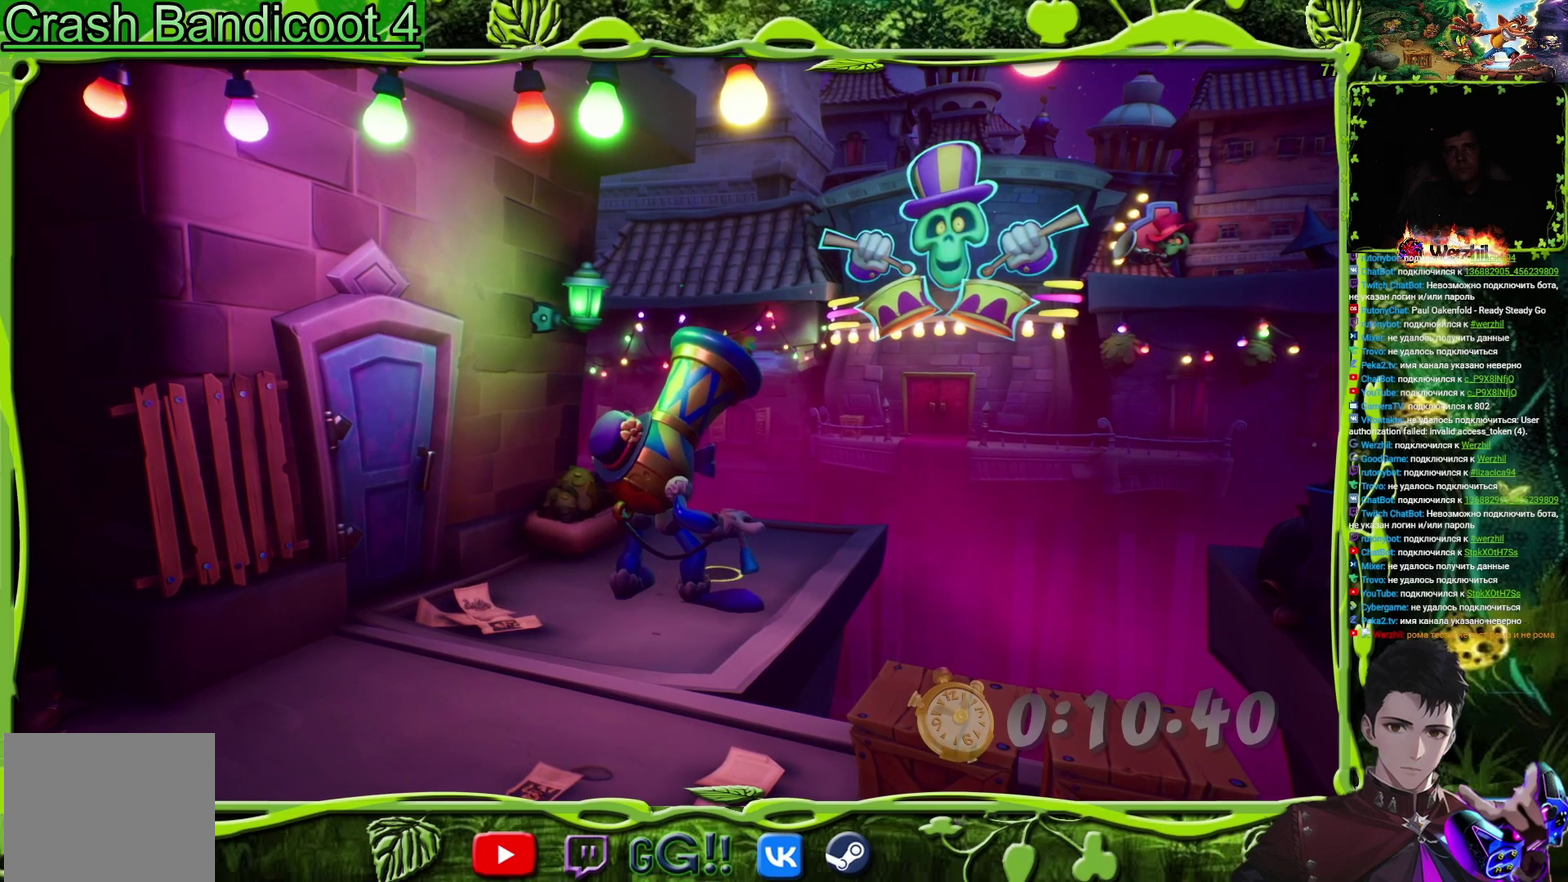
{"buttons": [], "events": [[100, "SQUARE", "down"], [167, "CROSS", "up"], [217, "SQUARE", "up"], [284, "CROSS", "down"], [334, "SQUARE", "down"], [401, "CROSS", "up"], [451, "SQUARE", "up"]]}
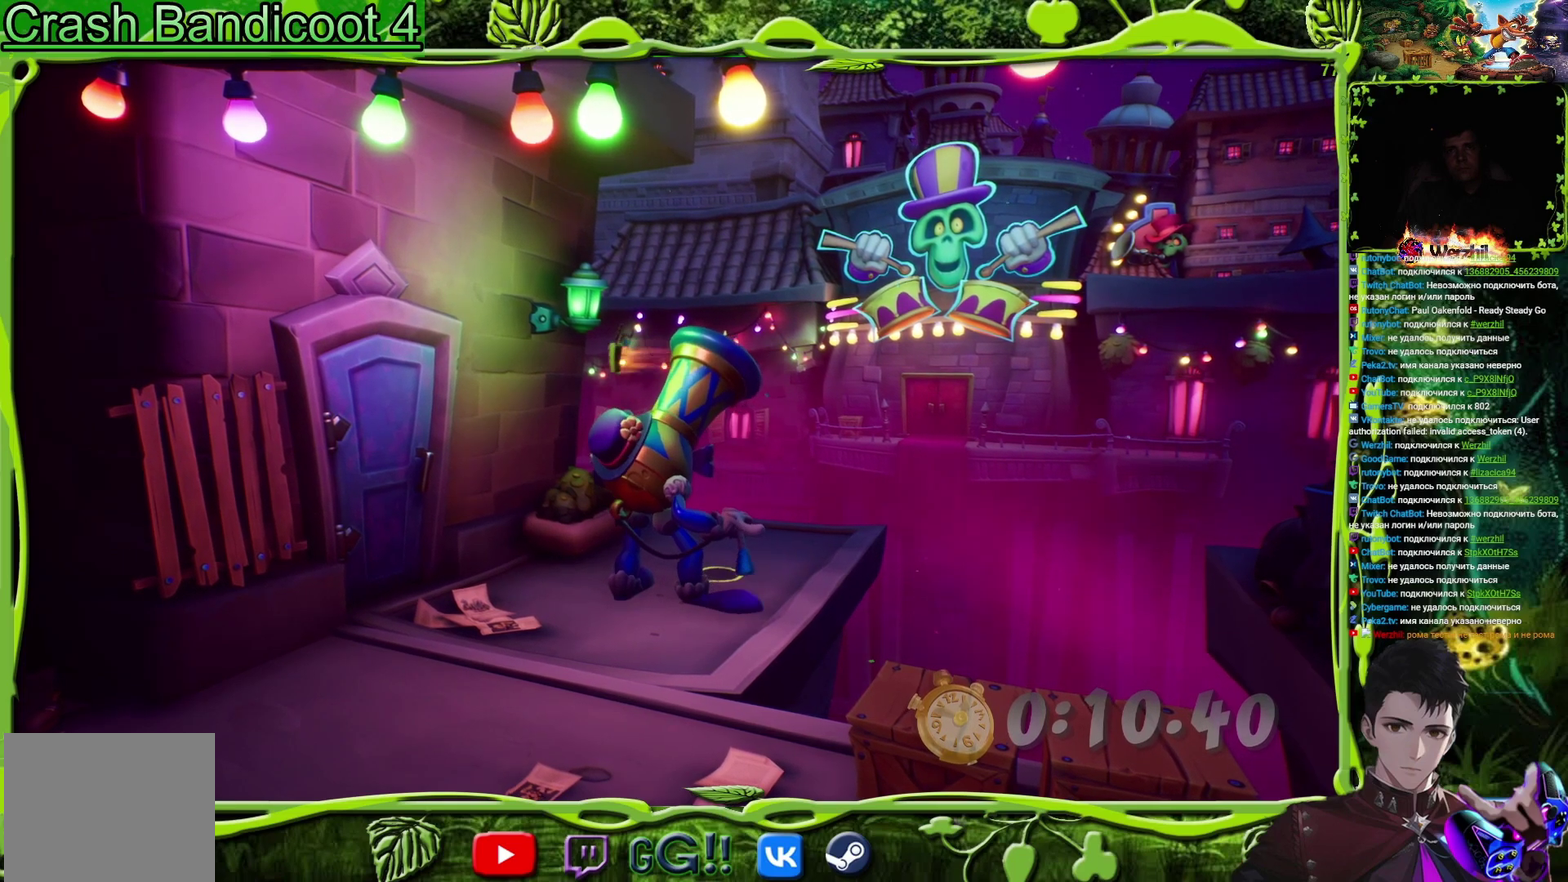
{"buttons": ["CROSS"], "events": [[16, "CROSS", "down"], [66, "SQUARE", "down"], [183, "CROSS", "up"], [183, "SQUARE", "up"], [233, "CROSS", "down"], [300, "SQUARE", "down"], [417, "CROSS", "up"], [417, "SQUARE", "up"], [467, "CROSS", "down"]]}